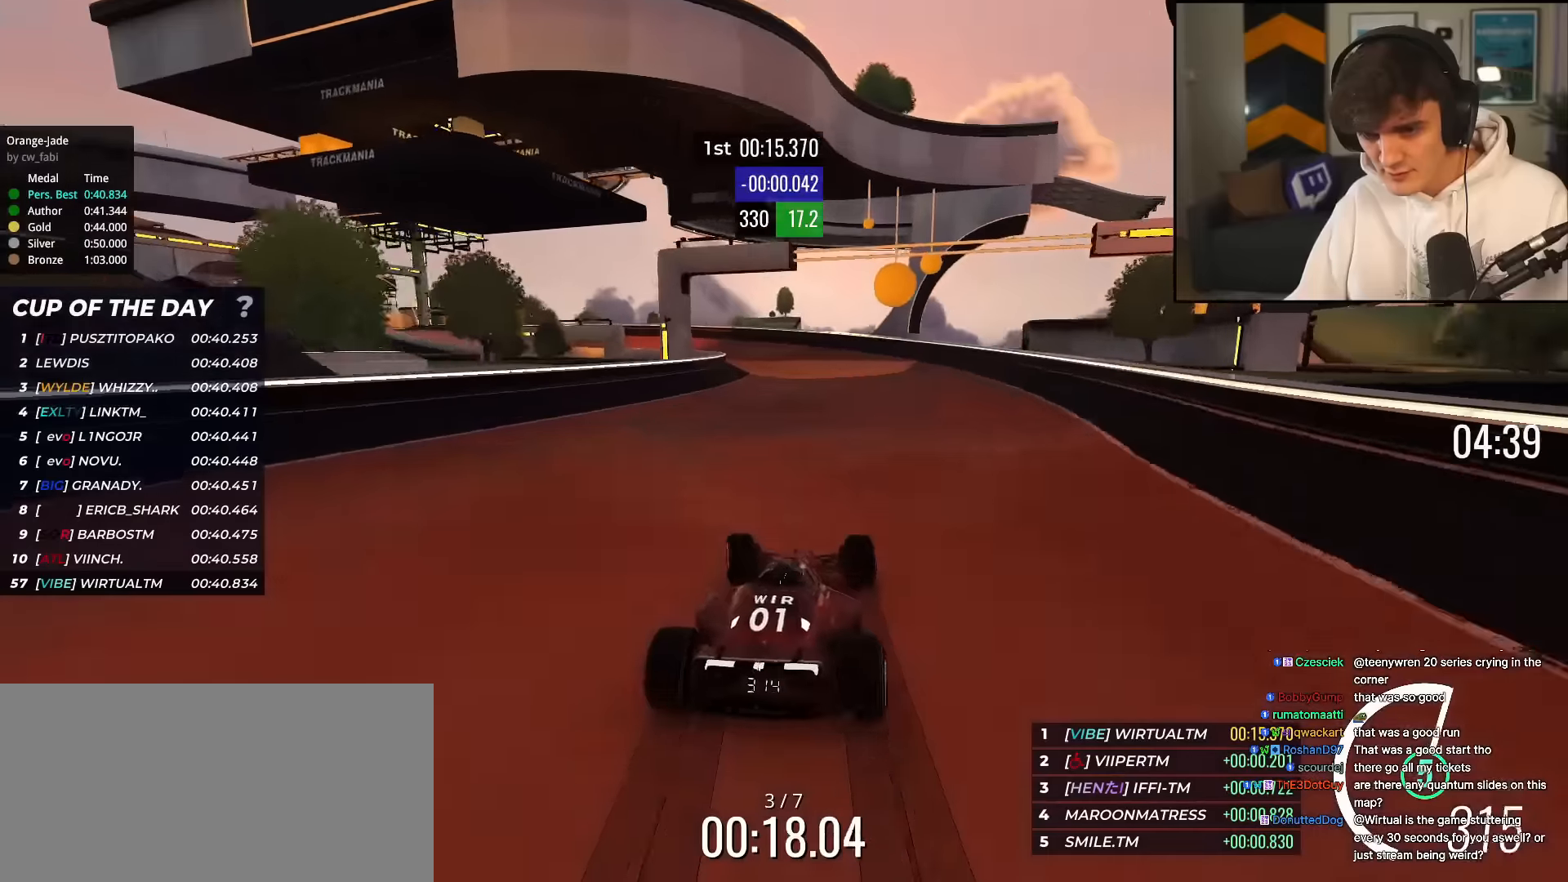
Gameplay with keyboard; each line is a JSON object with the keys held at the frame after it. "events" lists presses ("down") and releases ("up") of "brake", "down", "left", "right" and "up" between this image and that frame as [ms after this image, input, new state], when the widget could be followed in between. No other keys are recorded. Mouse input is not recorded. Key names are as the overlay labels them; some are game actions (e.g. jump) rather than physical keys.
{"keys": ["left", "up"], "events": []}
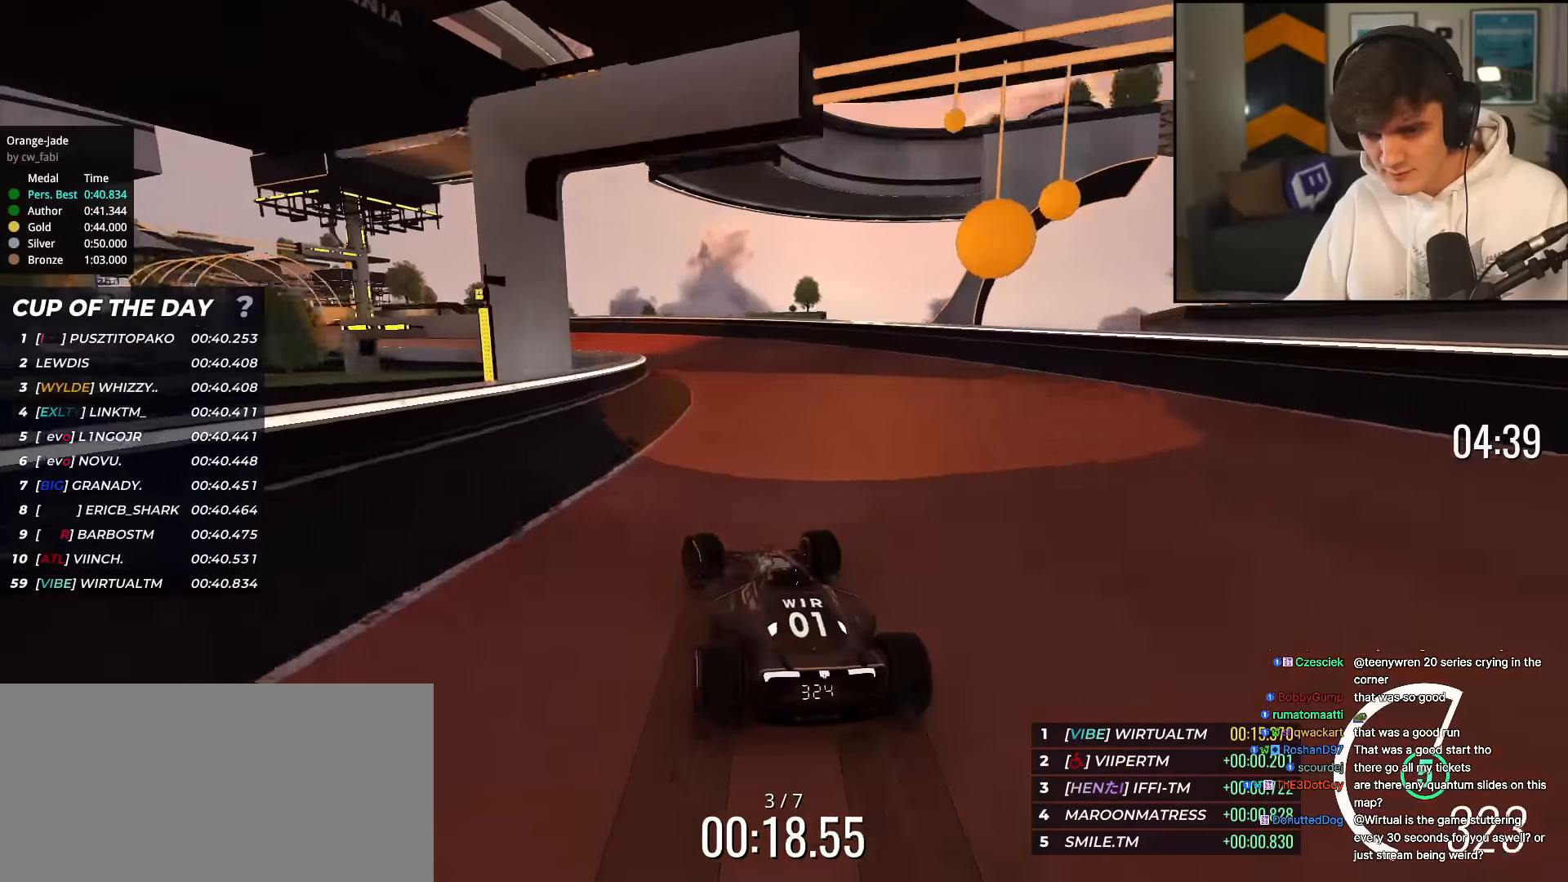
{"keys": ["left", "up"], "events": [[16, "left", "up"], [150, "left", "down"], [300, "left", "up"], [350, "left", "down"]]}
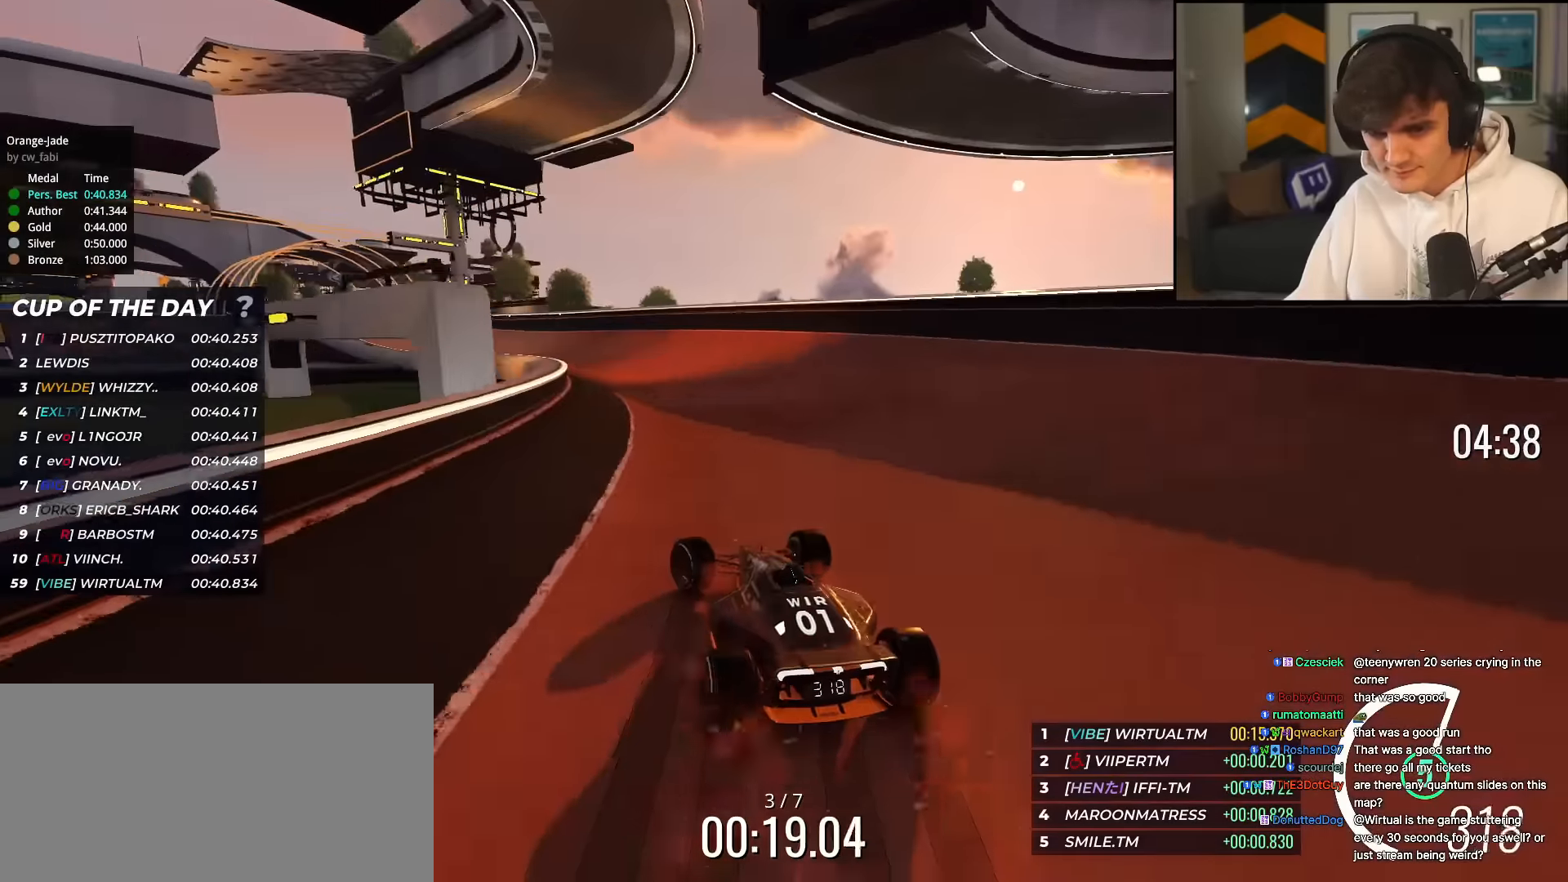
{"keys": ["up"], "events": [[33, "left", "up"], [117, "left", "down"], [450, "left", "up"]]}
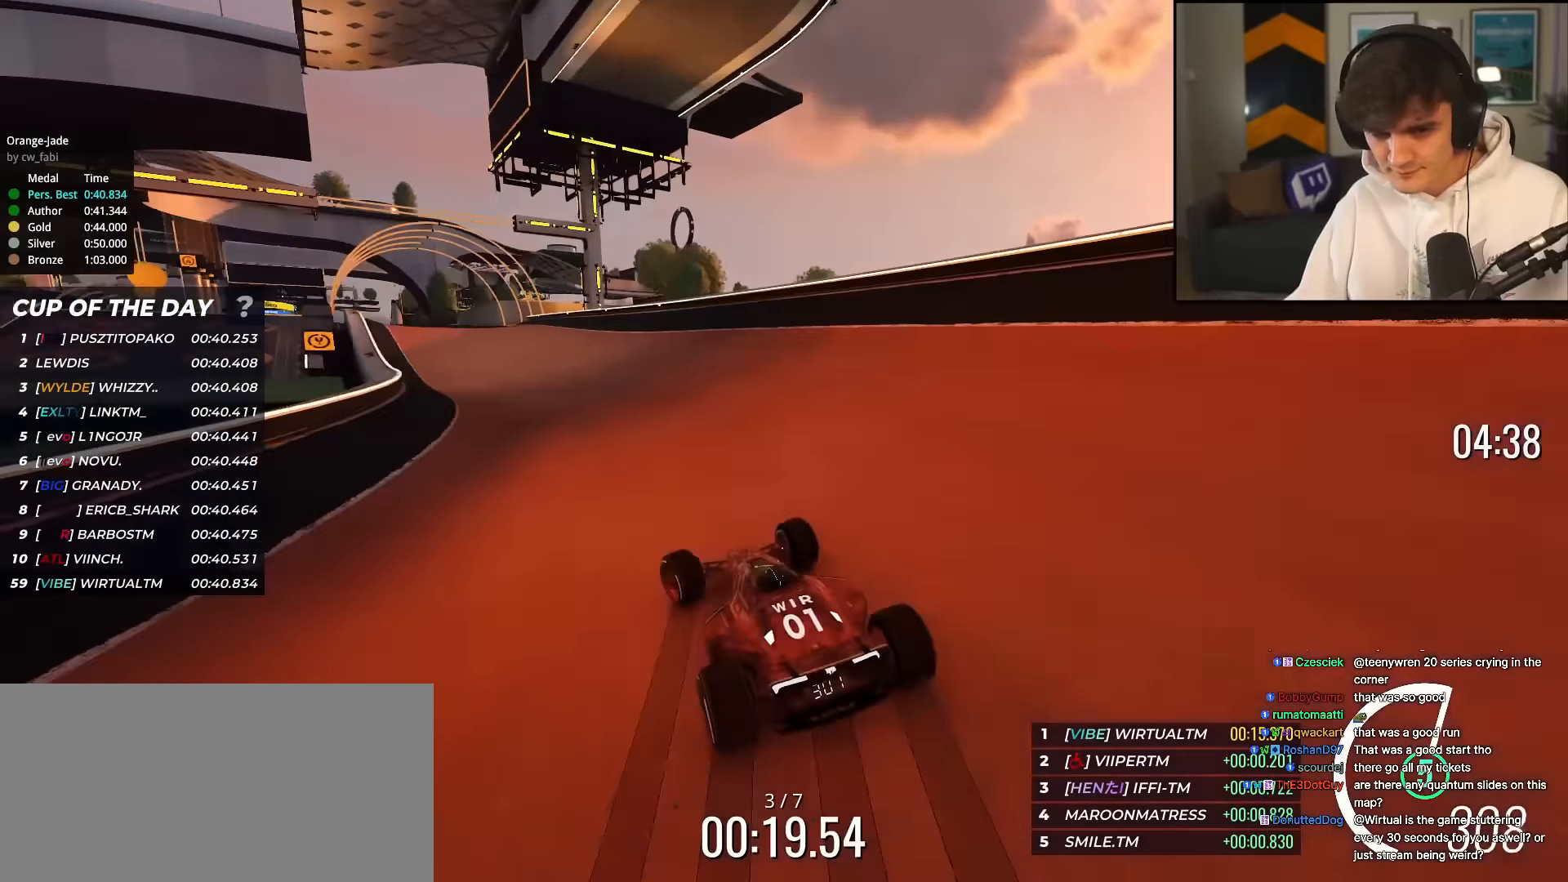
{"keys": ["left", "up"], "events": [[133, "left", "down"], [183, "left", "up"], [333, "left", "down"]]}
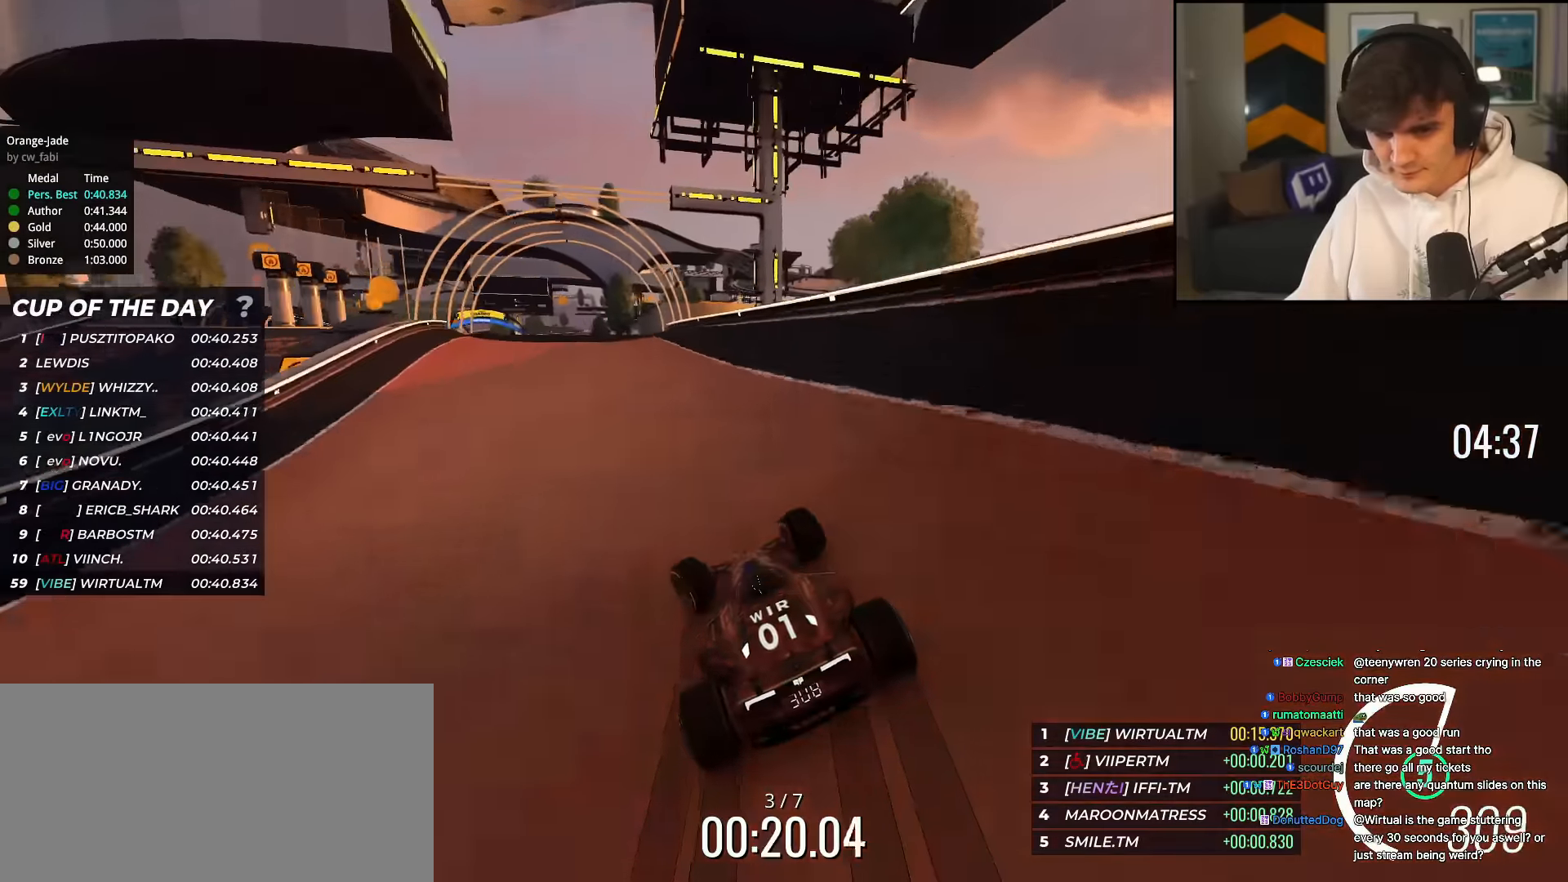
{"keys": ["left", "up"], "events": [[100, "left", "up"], [384, "left", "down"]]}
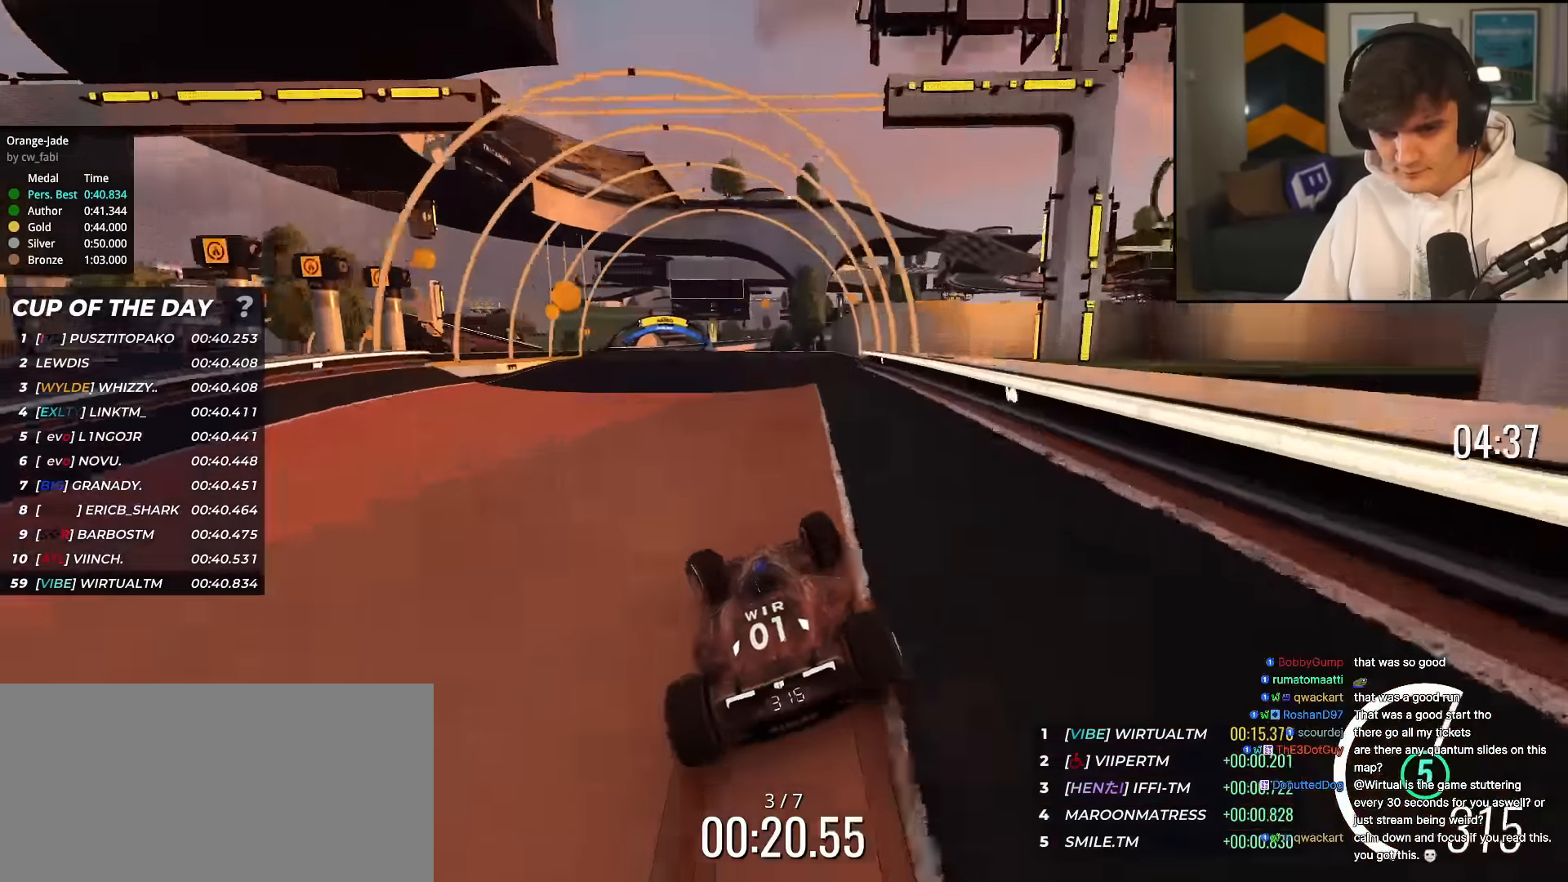
{"keys": ["up"], "events": [[100, "left", "up"], [200, "right", "down"], [250, "right", "up"]]}
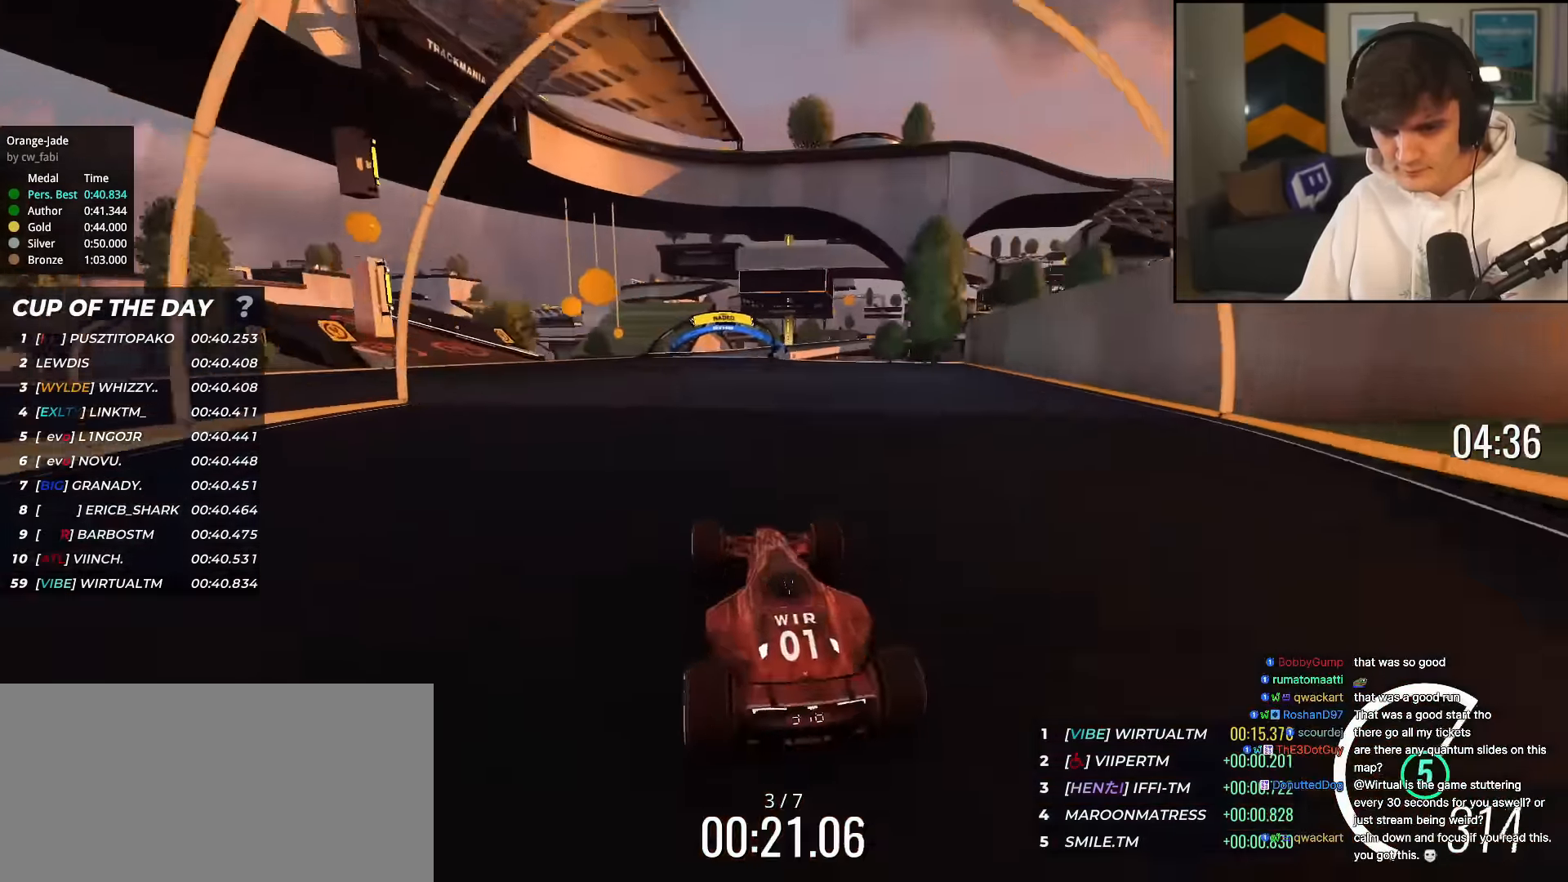
{"keys": ["right", "up"], "events": [[67, "left", "down"], [166, "left", "up"], [317, "right", "down"]]}
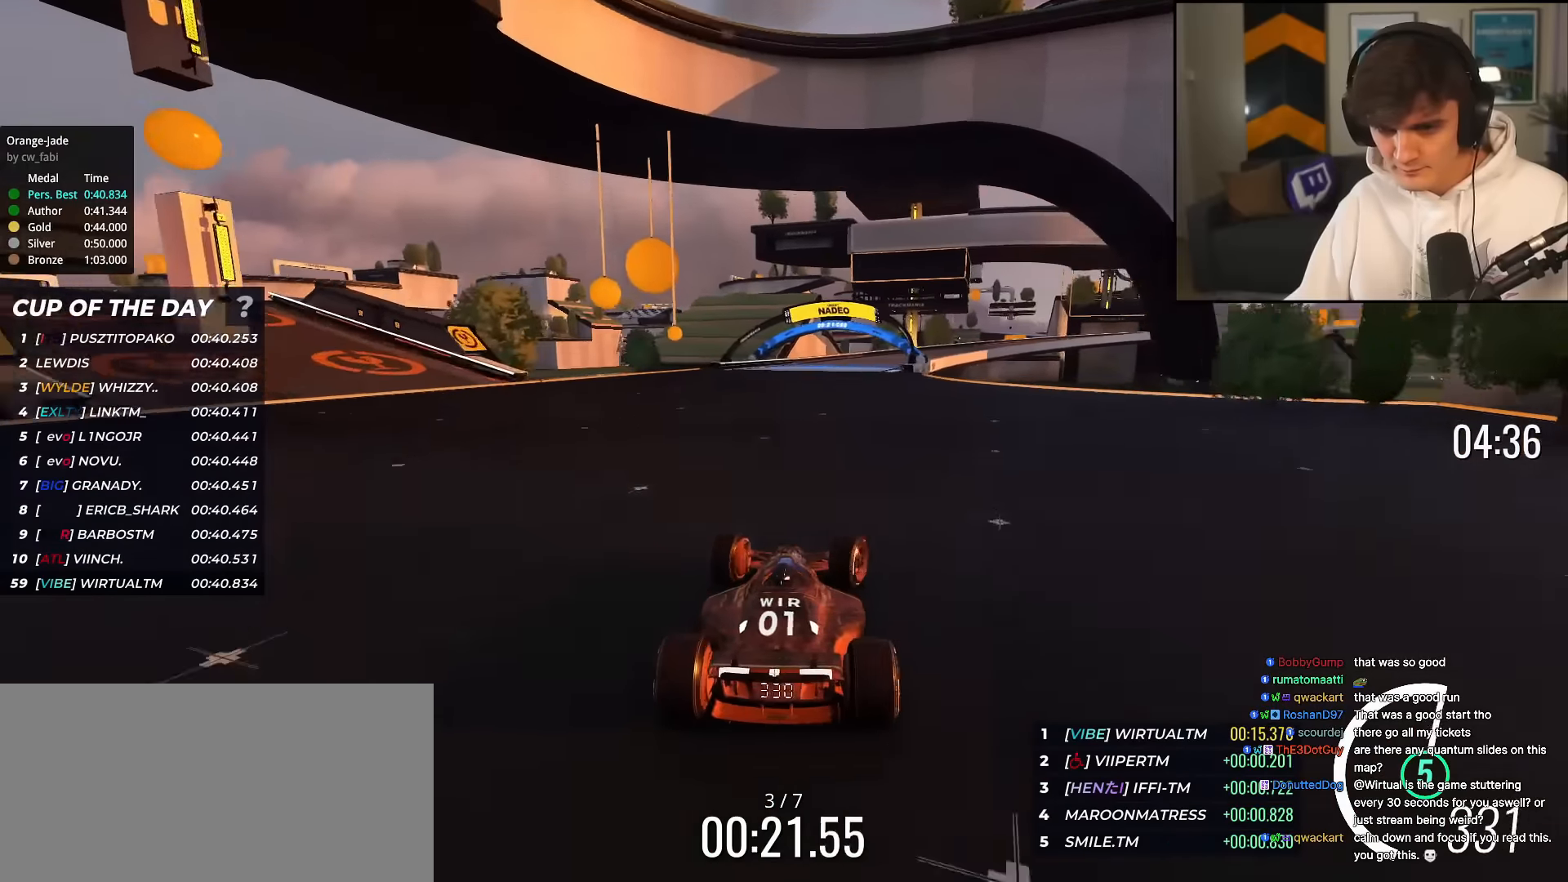
{"keys": ["up"], "events": [[184, "right", "up"]]}
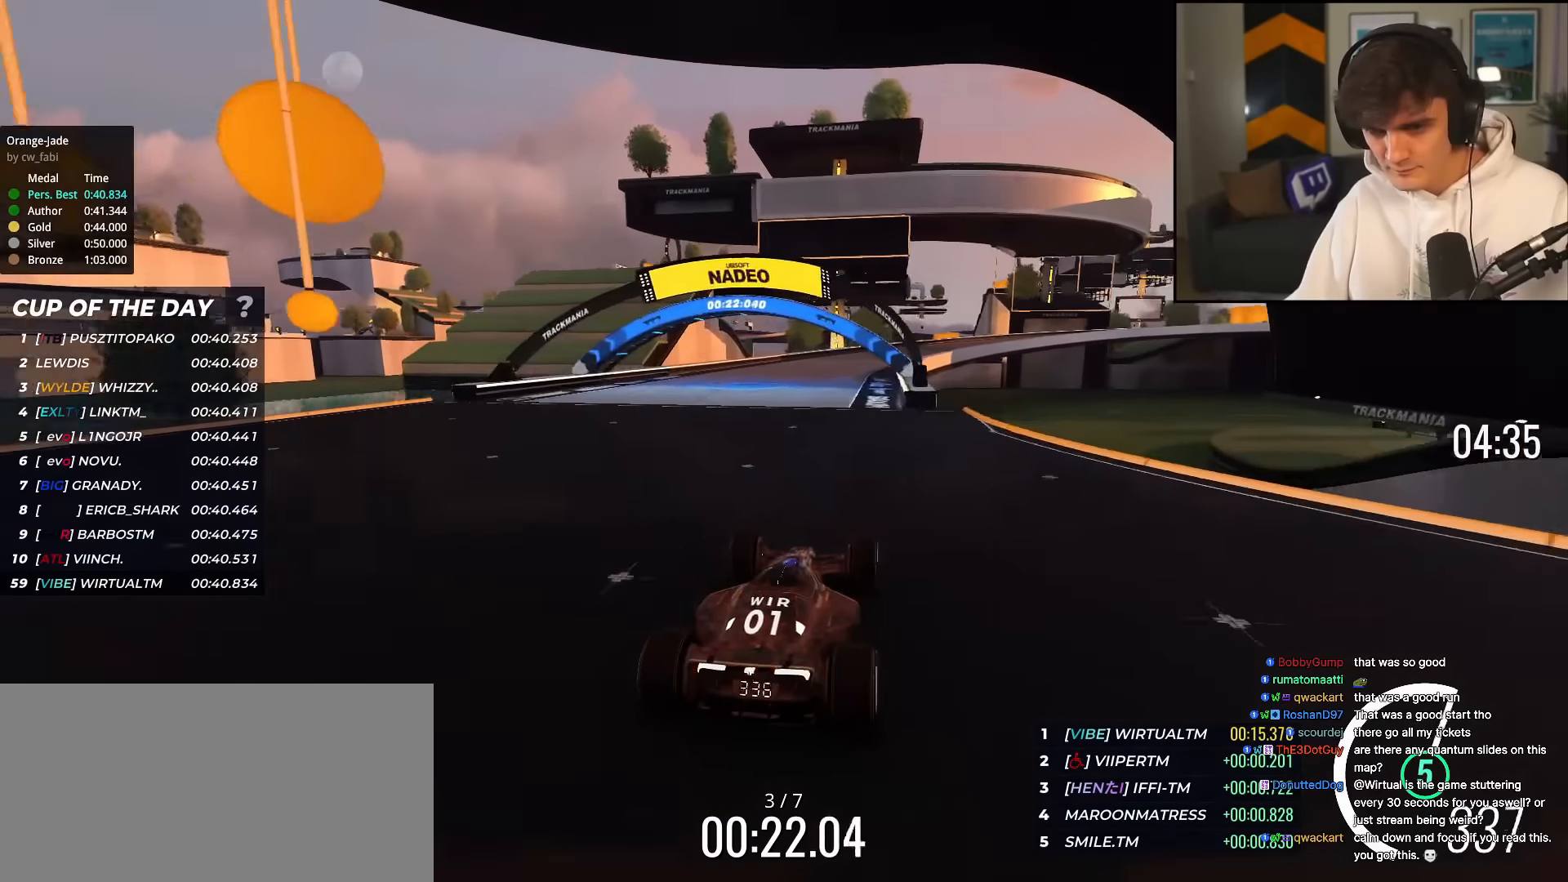
{"keys": ["right", "up"], "events": [[16, "left", "down"], [100, "left", "up"], [250, "right", "down"]]}
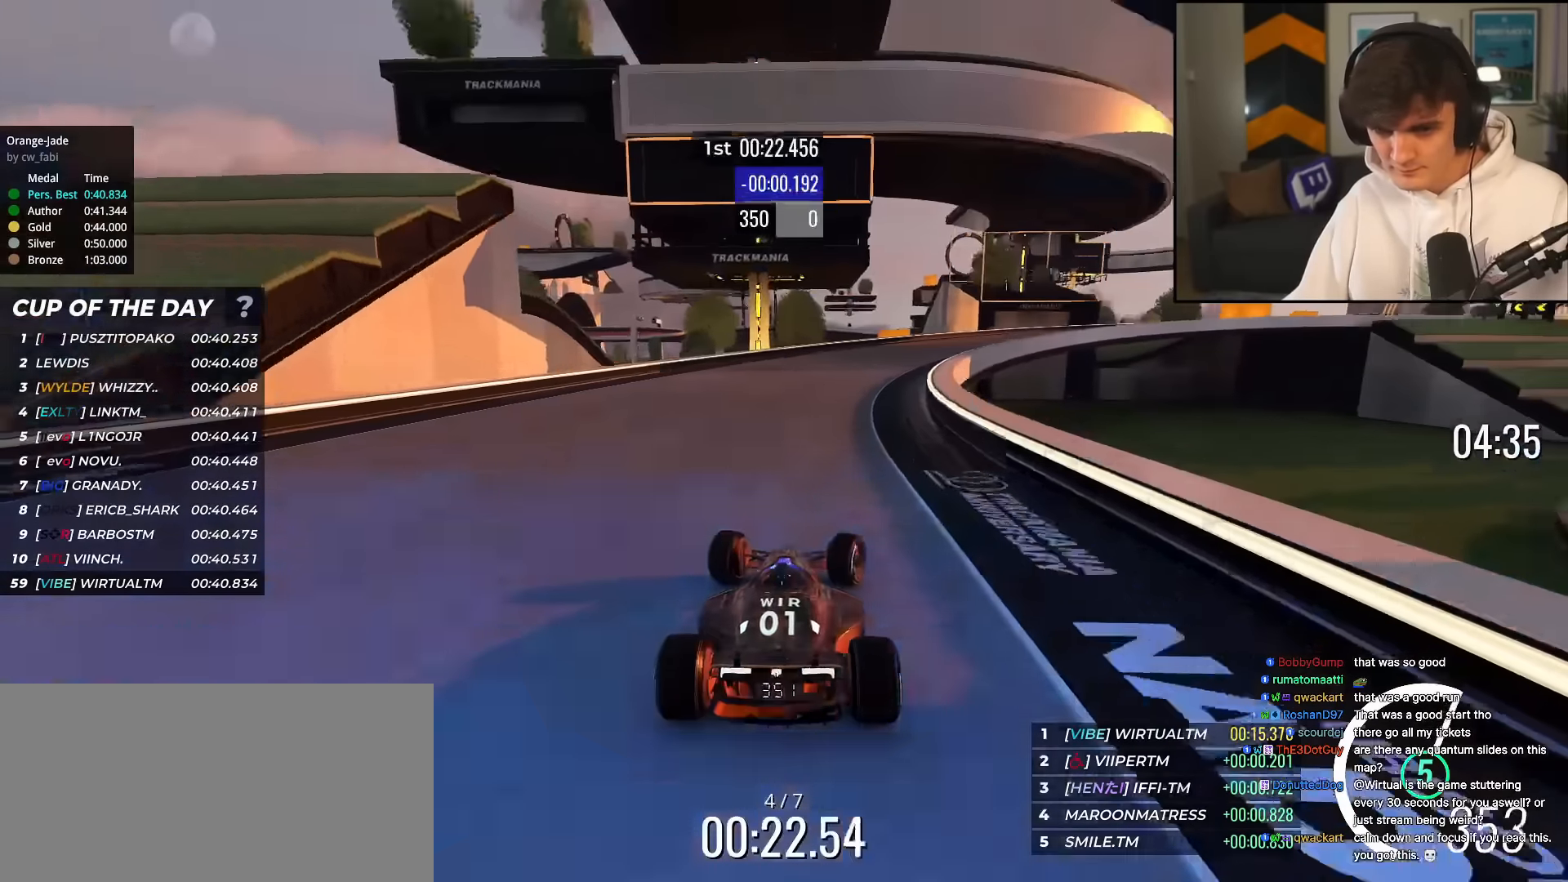
{"keys": ["right", "up"], "events": []}
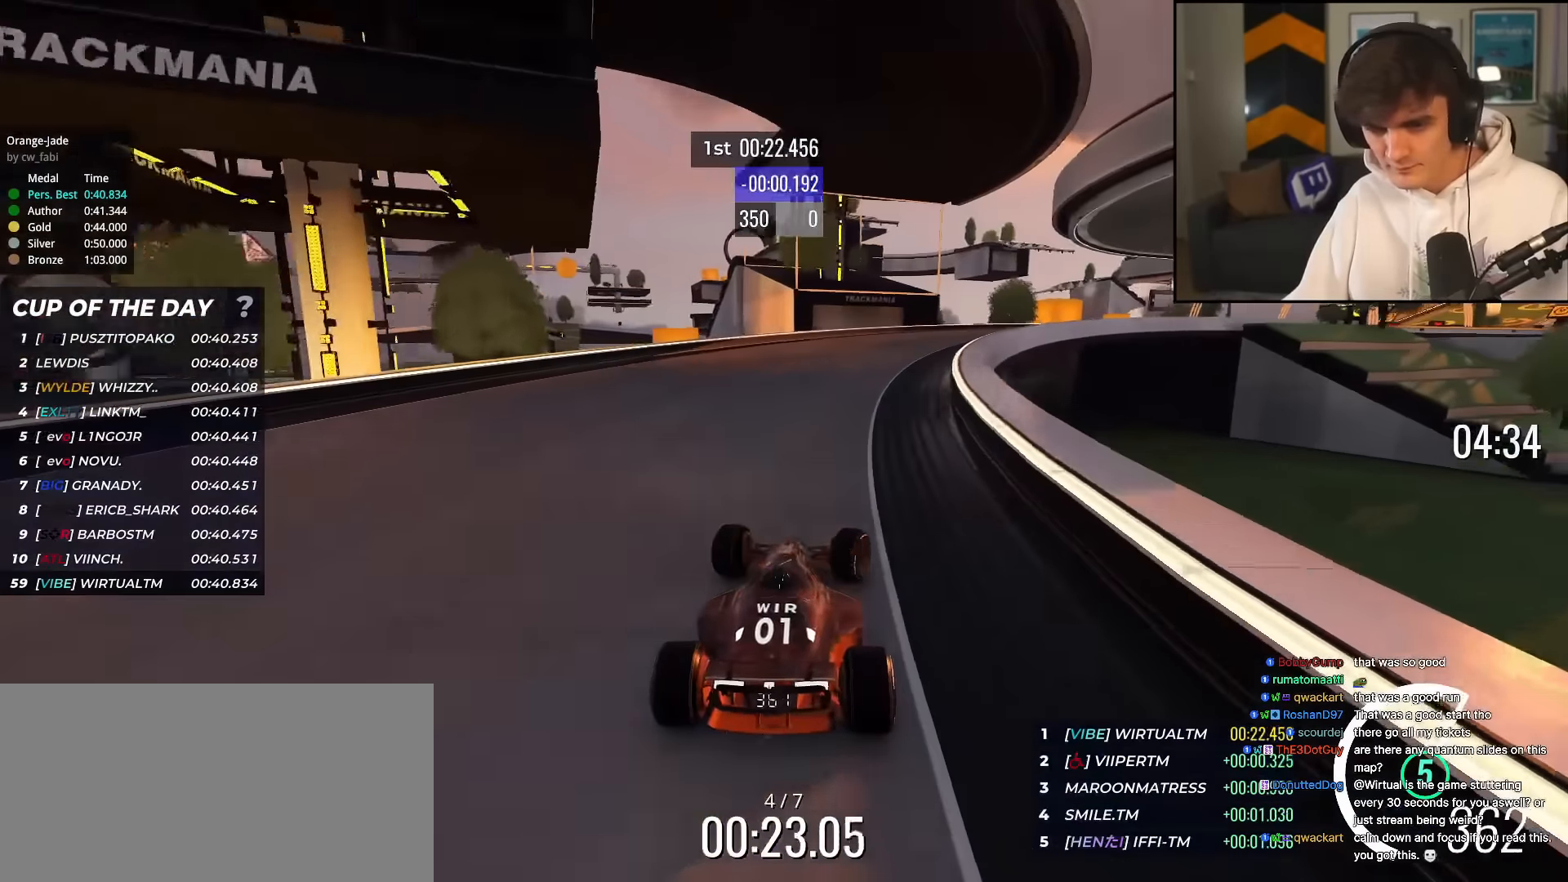
{"keys": ["right", "up"], "events": []}
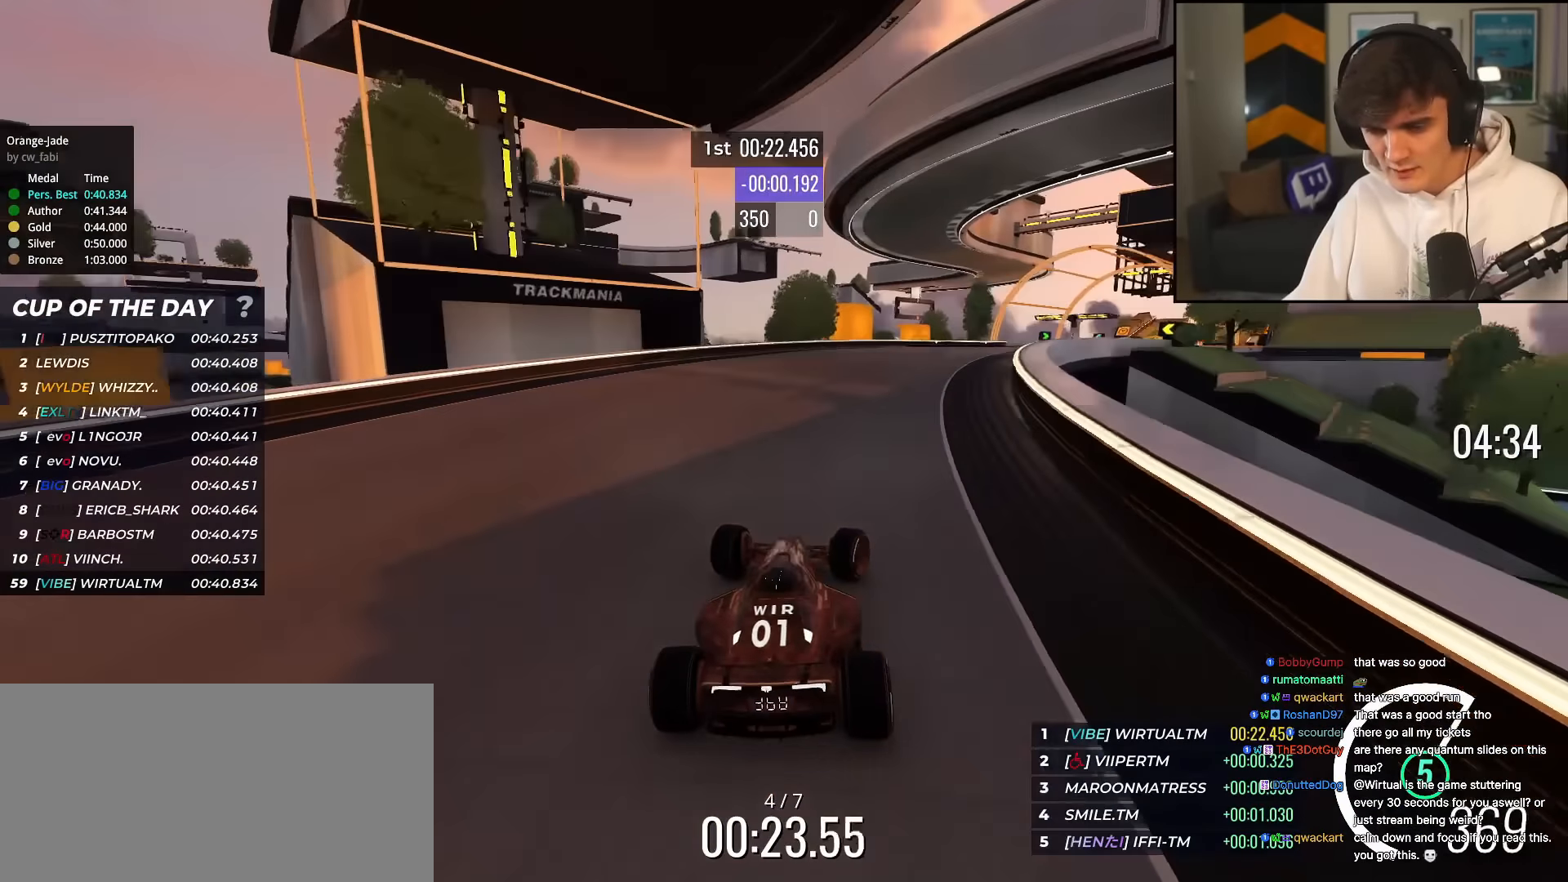
{"keys": ["right", "up"], "events": []}
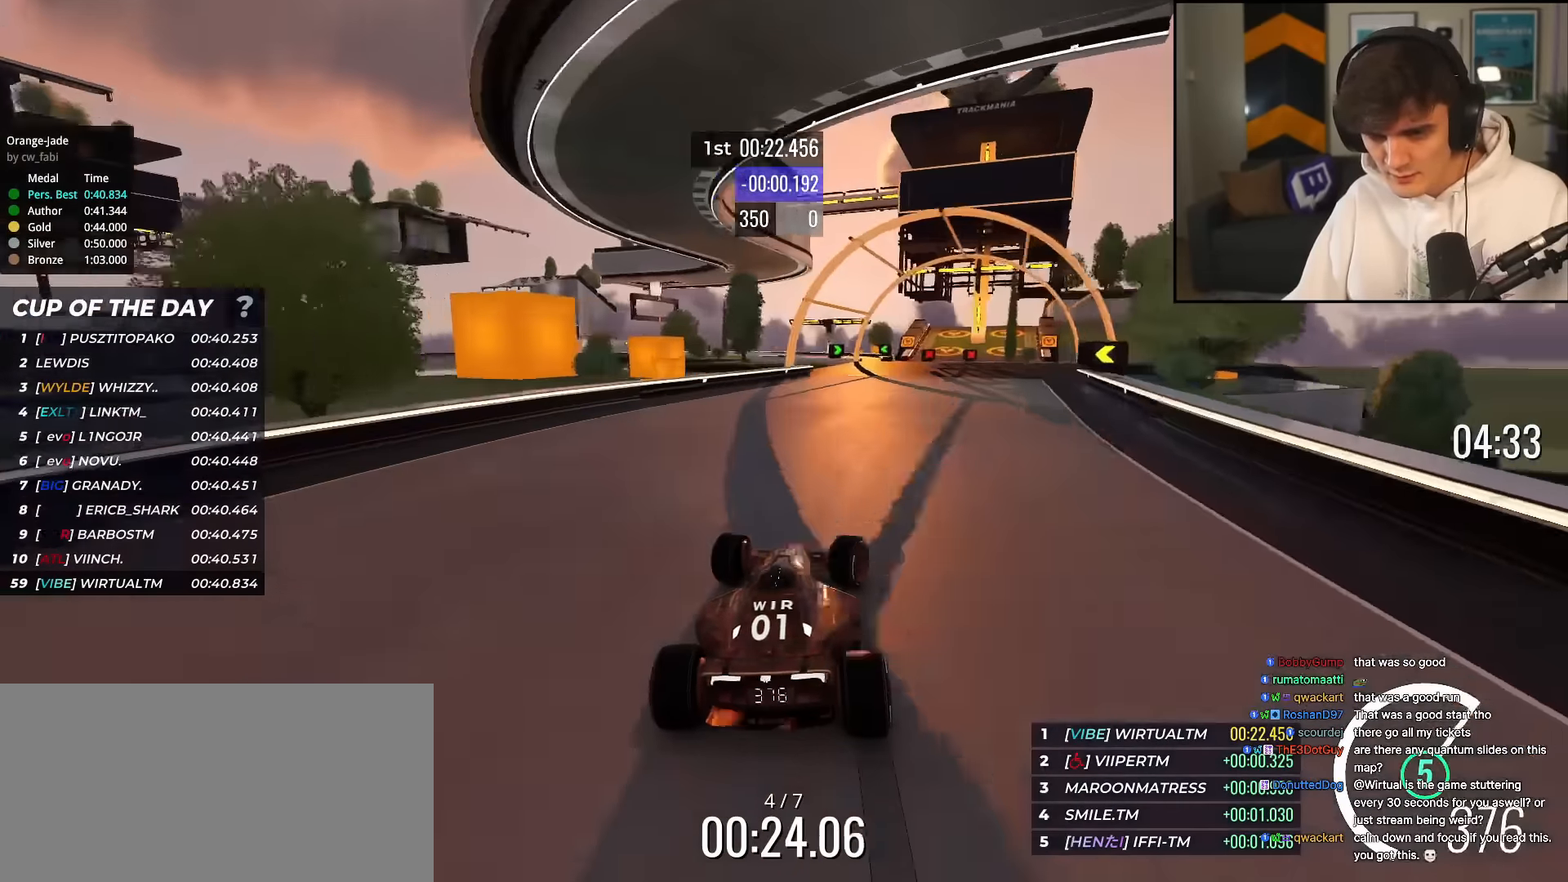
{"keys": ["left", "up"], "events": [[116, "right", "up"], [300, "left", "down"]]}
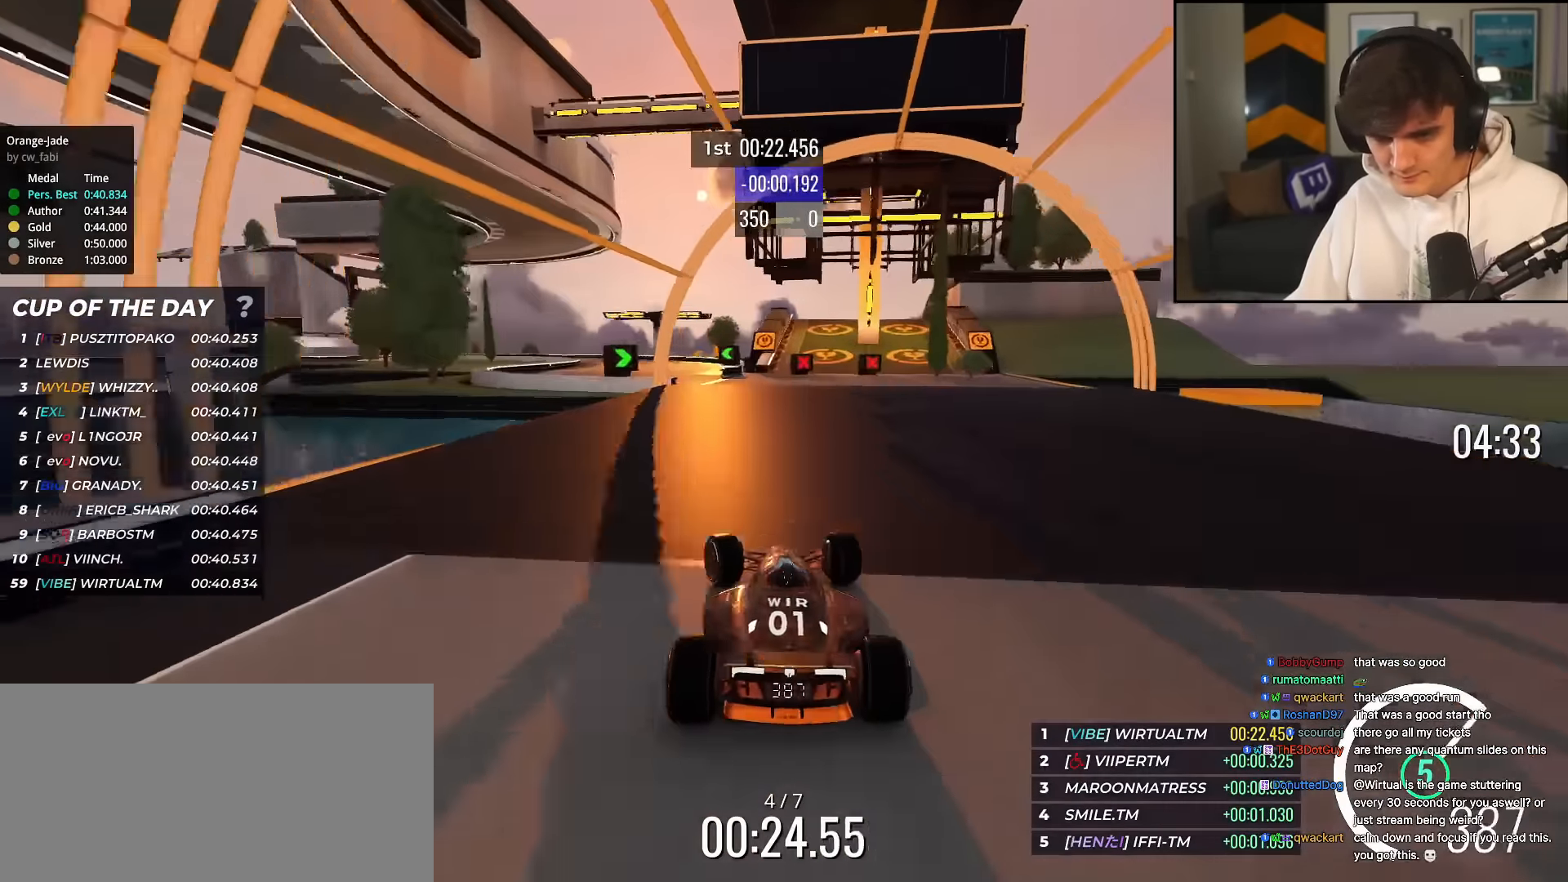
{"keys": ["left", "up"], "events": [[234, "left", "up"], [367, "left", "down"]]}
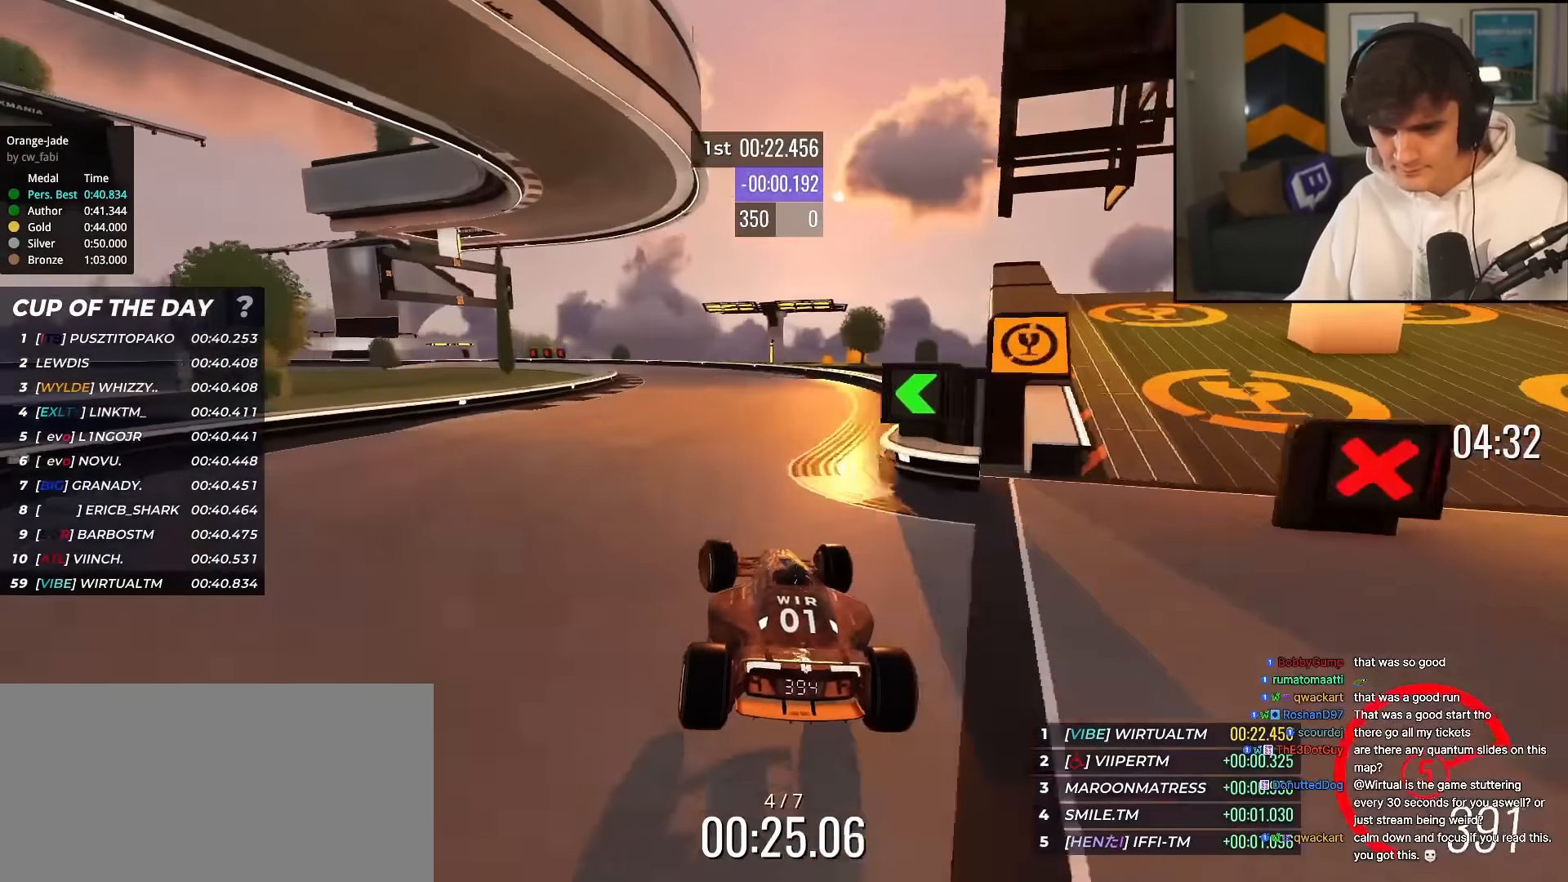
{"keys": ["brake", "left", "up"], "events": [[200, "brake", "down"]]}
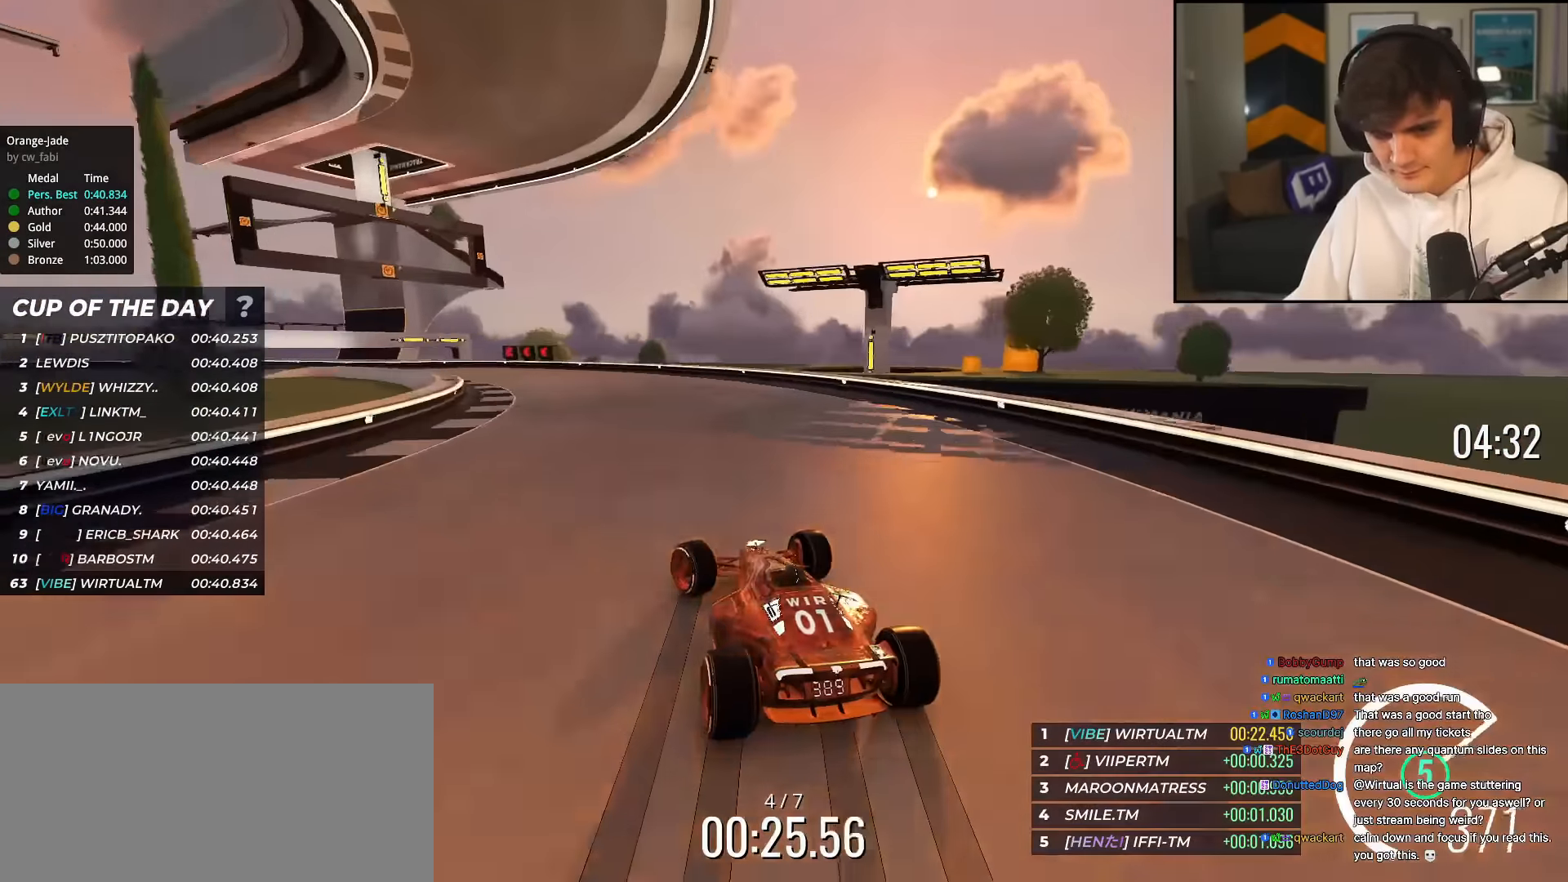
{"keys": ["left"], "events": [[67, "brake", "up"], [400, "up", "up"]]}
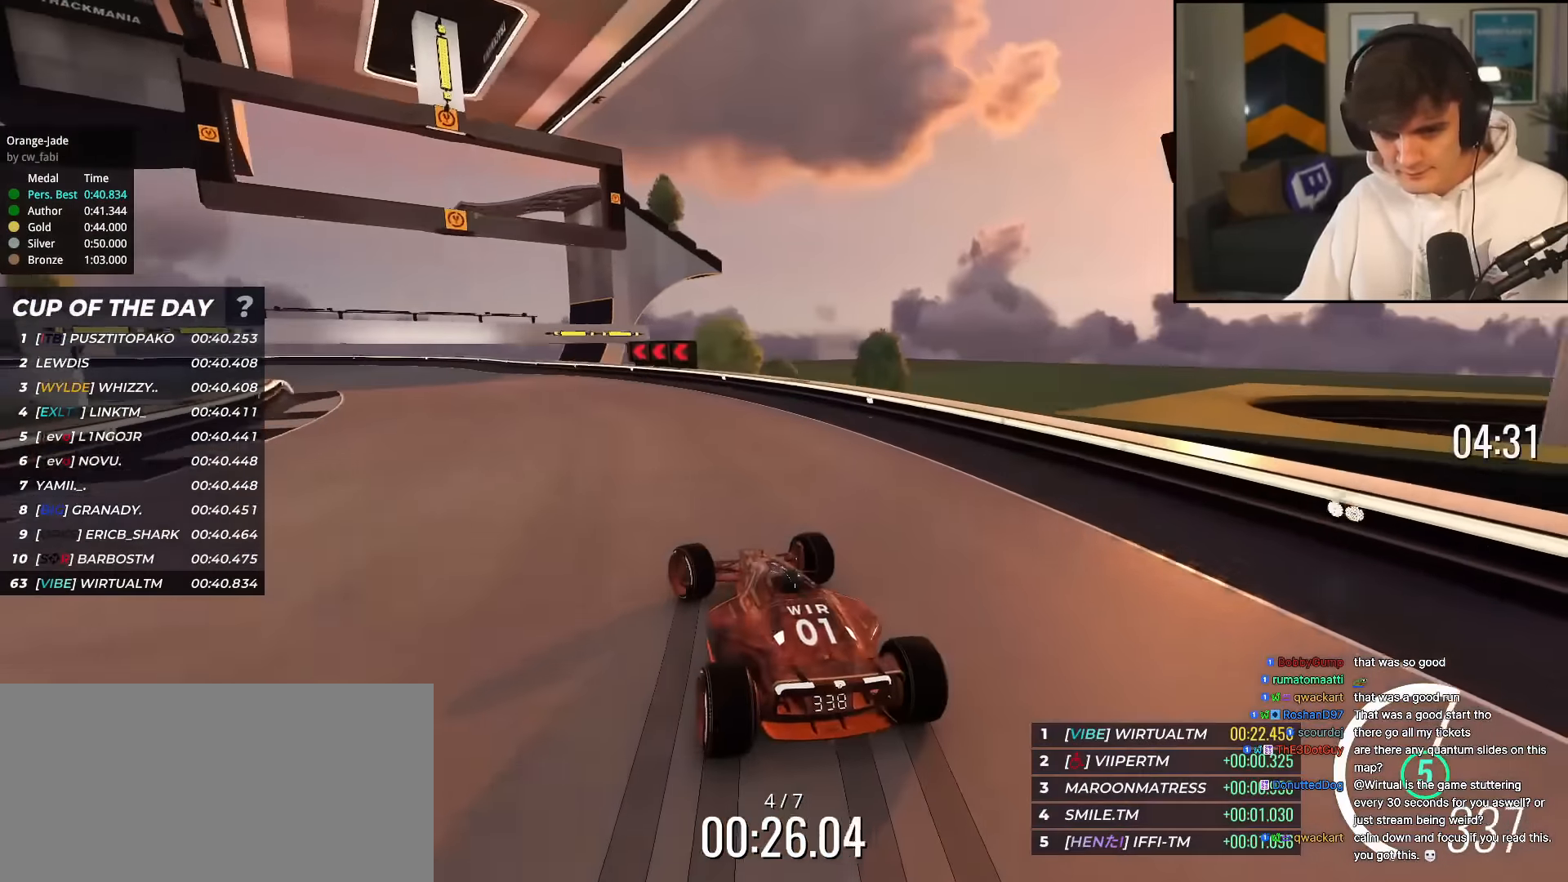
{"keys": ["left", "up"], "events": [[67, "up", "down"], [200, "left", "up"], [350, "left", "down"], [434, "left", "up"], [484, "left", "down"]]}
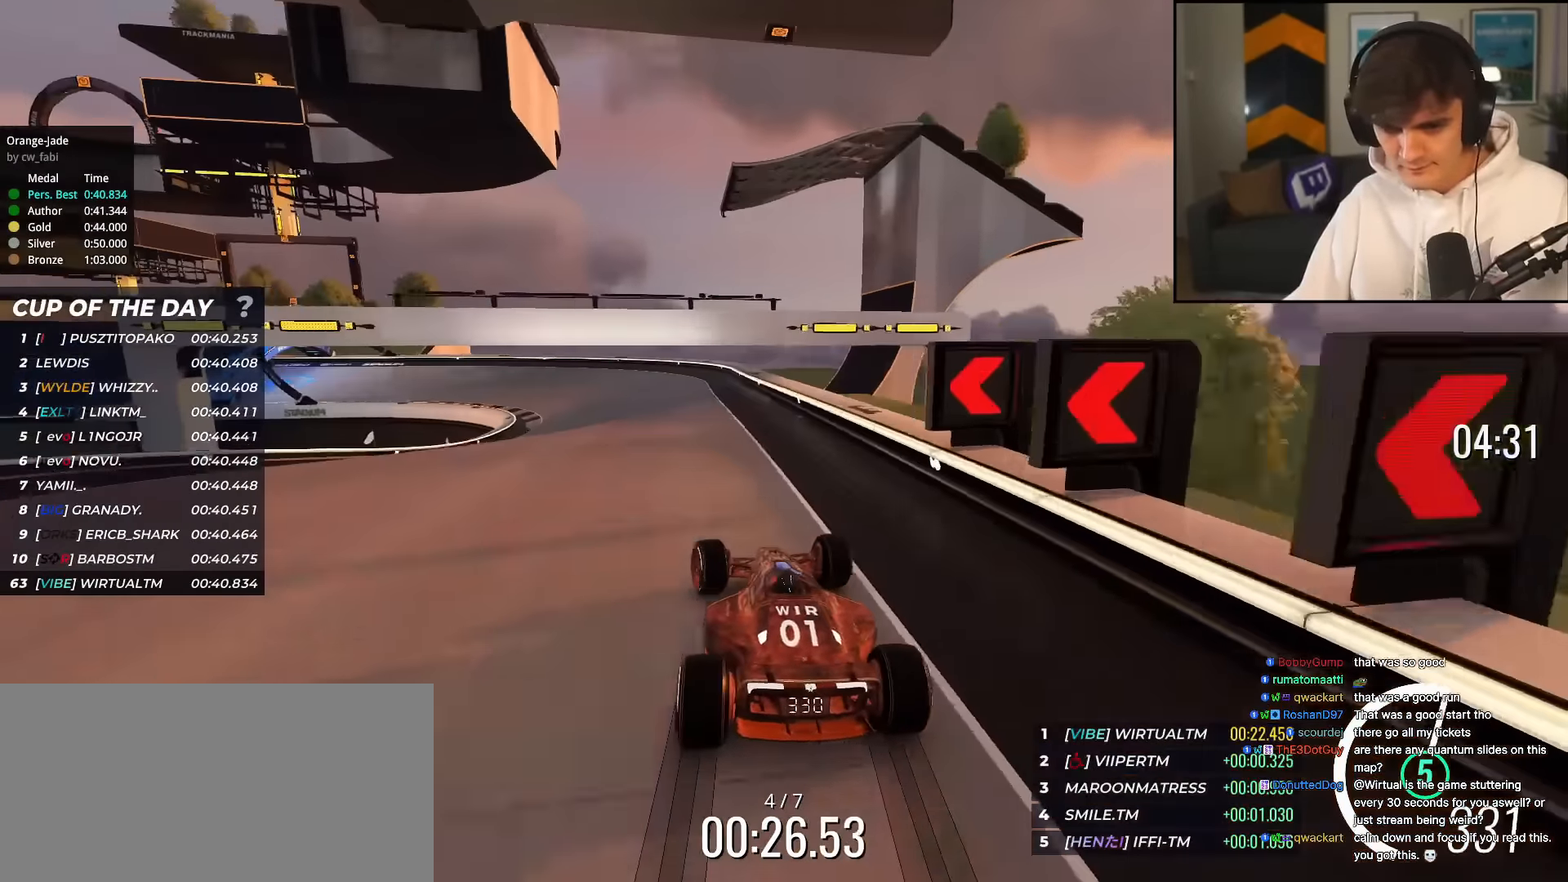
{"keys": ["left", "up"], "events": []}
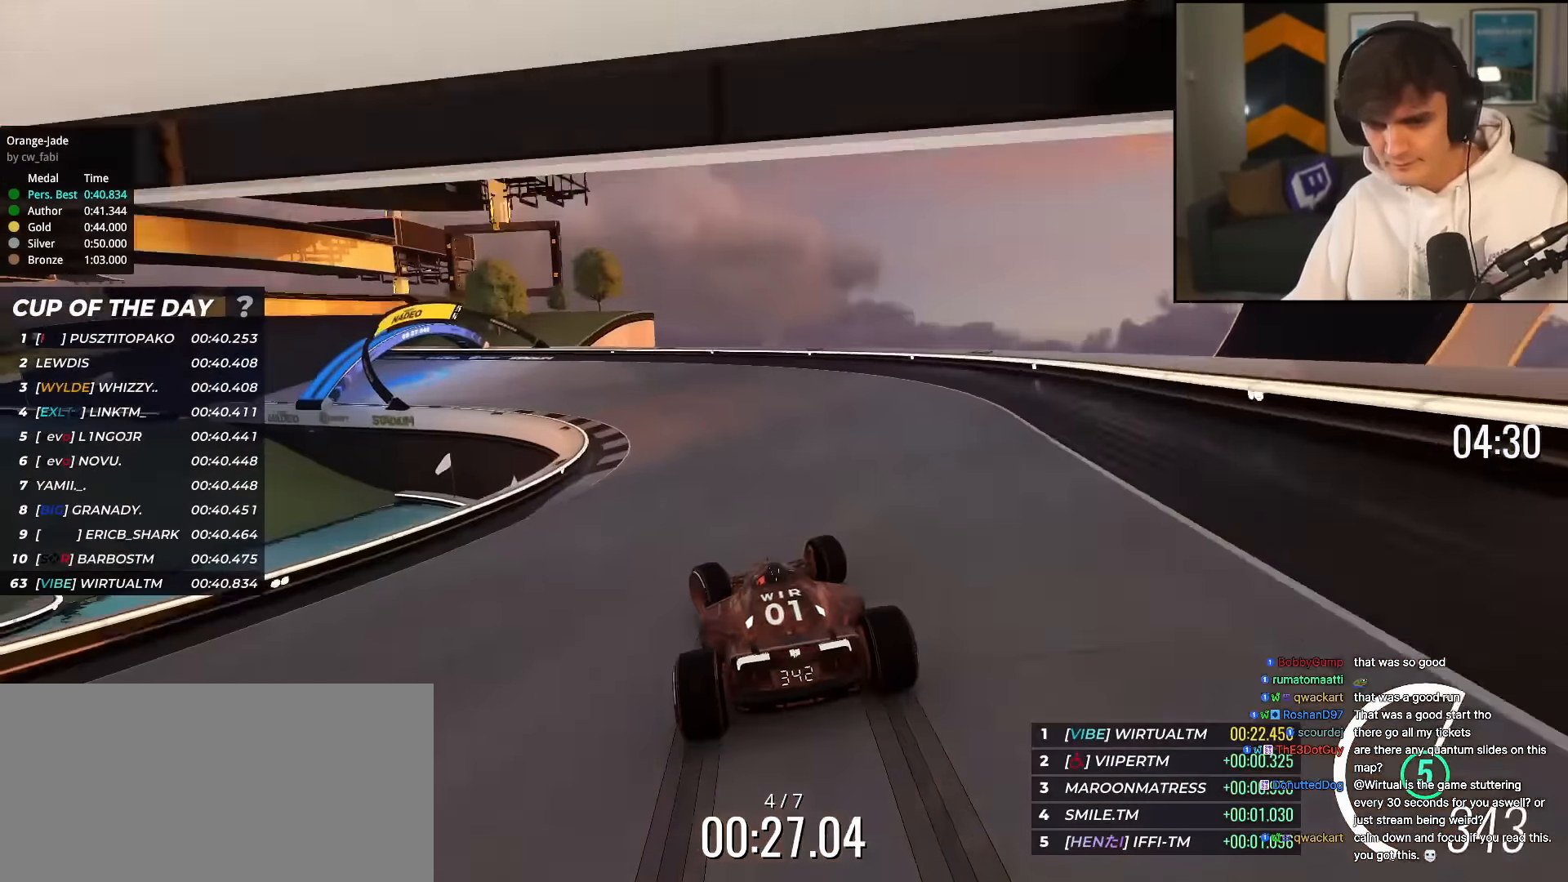
{"keys": ["left", "up"], "events": []}
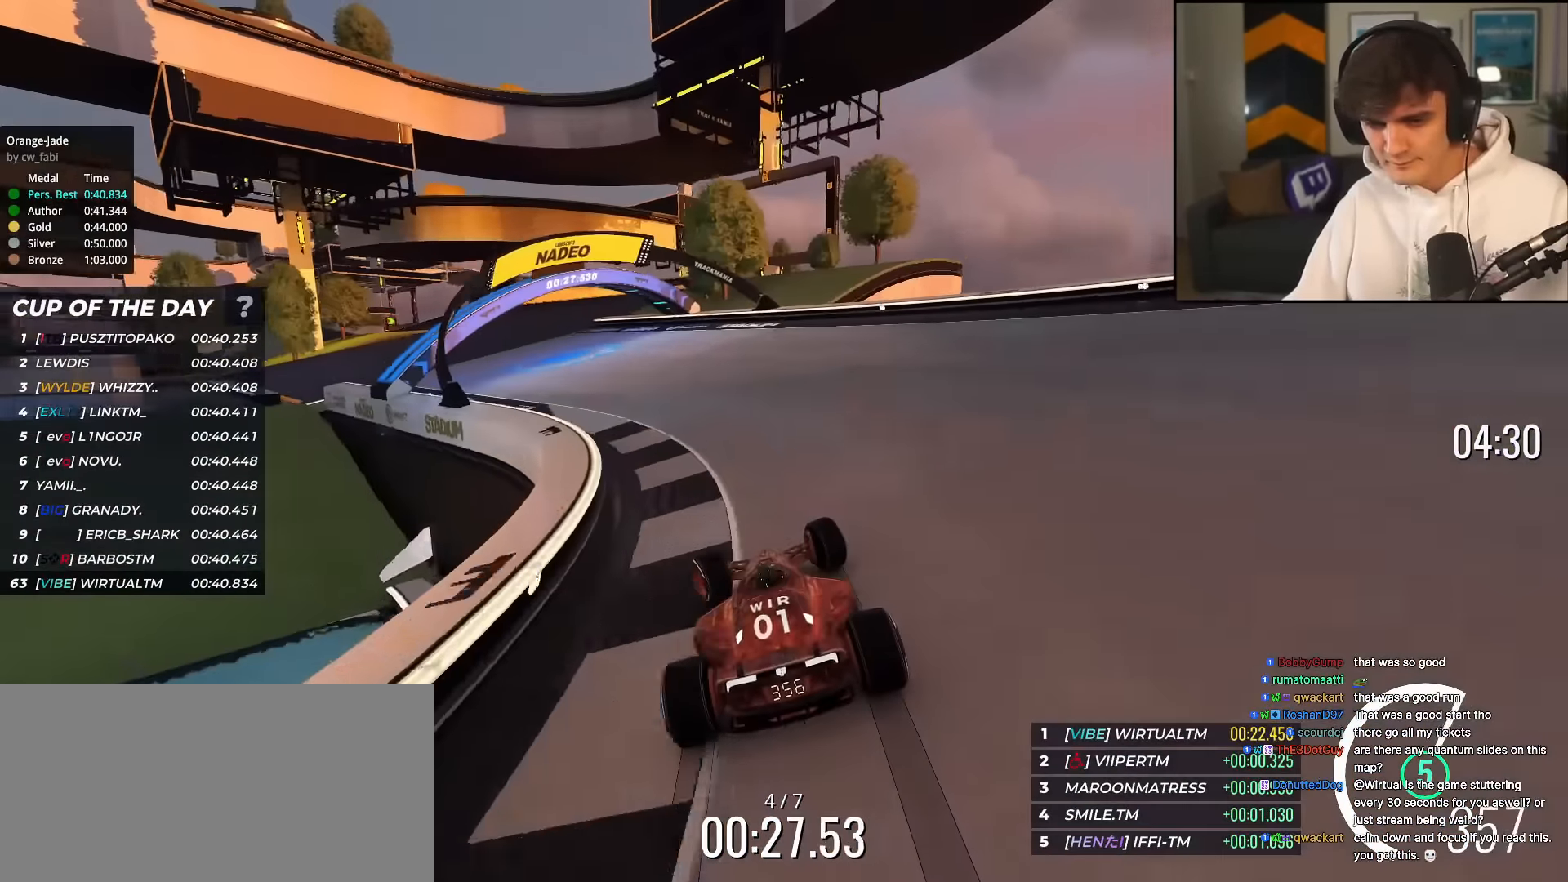
{"keys": ["left", "up"], "events": []}
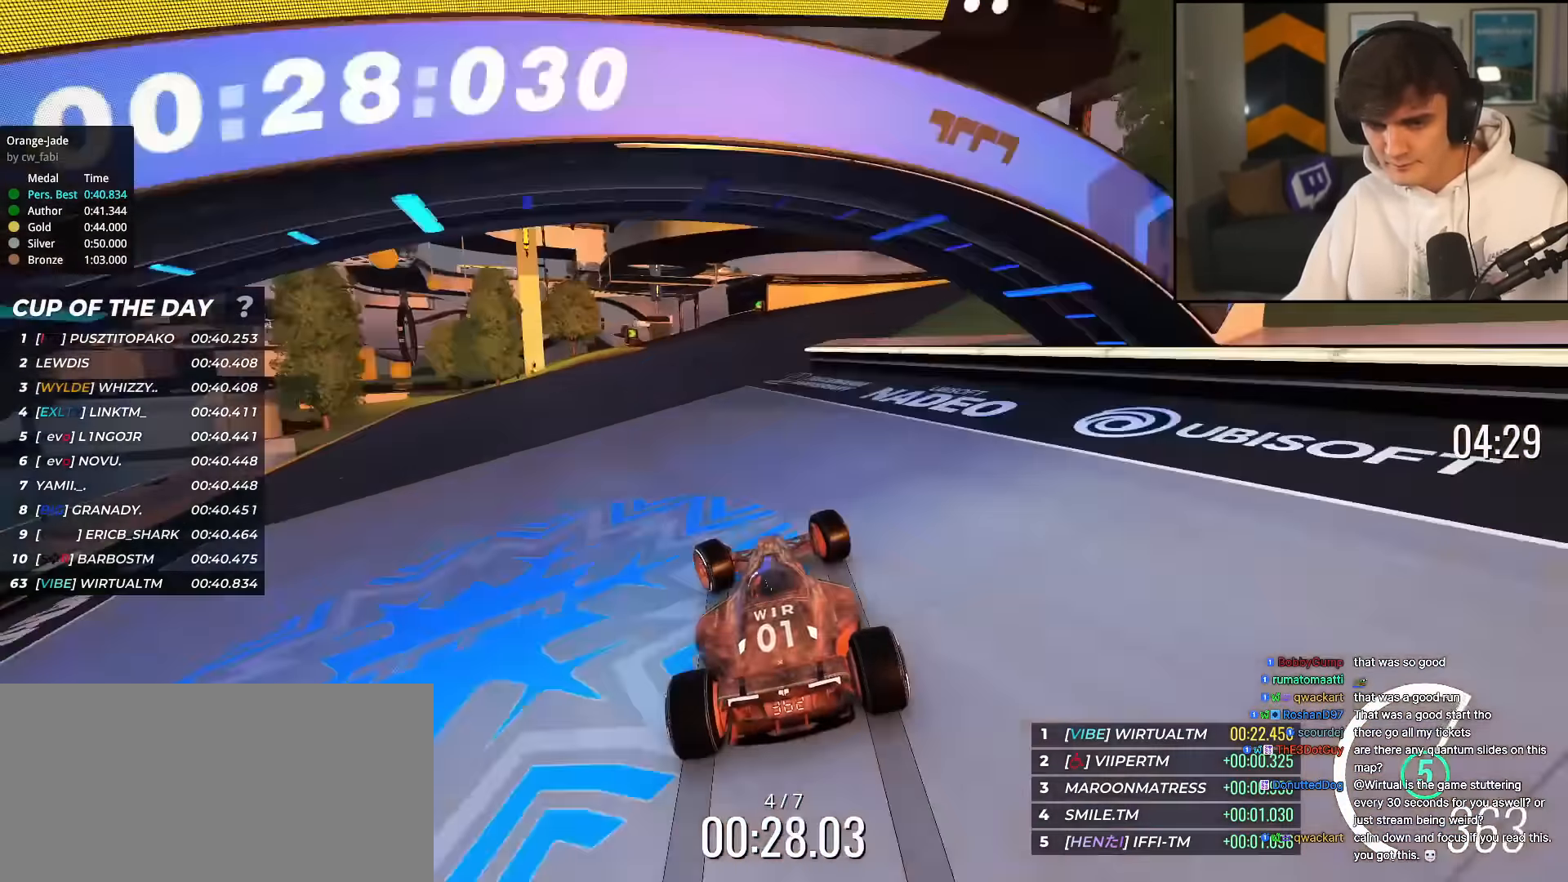
{"keys": ["up"], "events": [[84, "left", "up"], [367, "right", "down"], [451, "right", "up"]]}
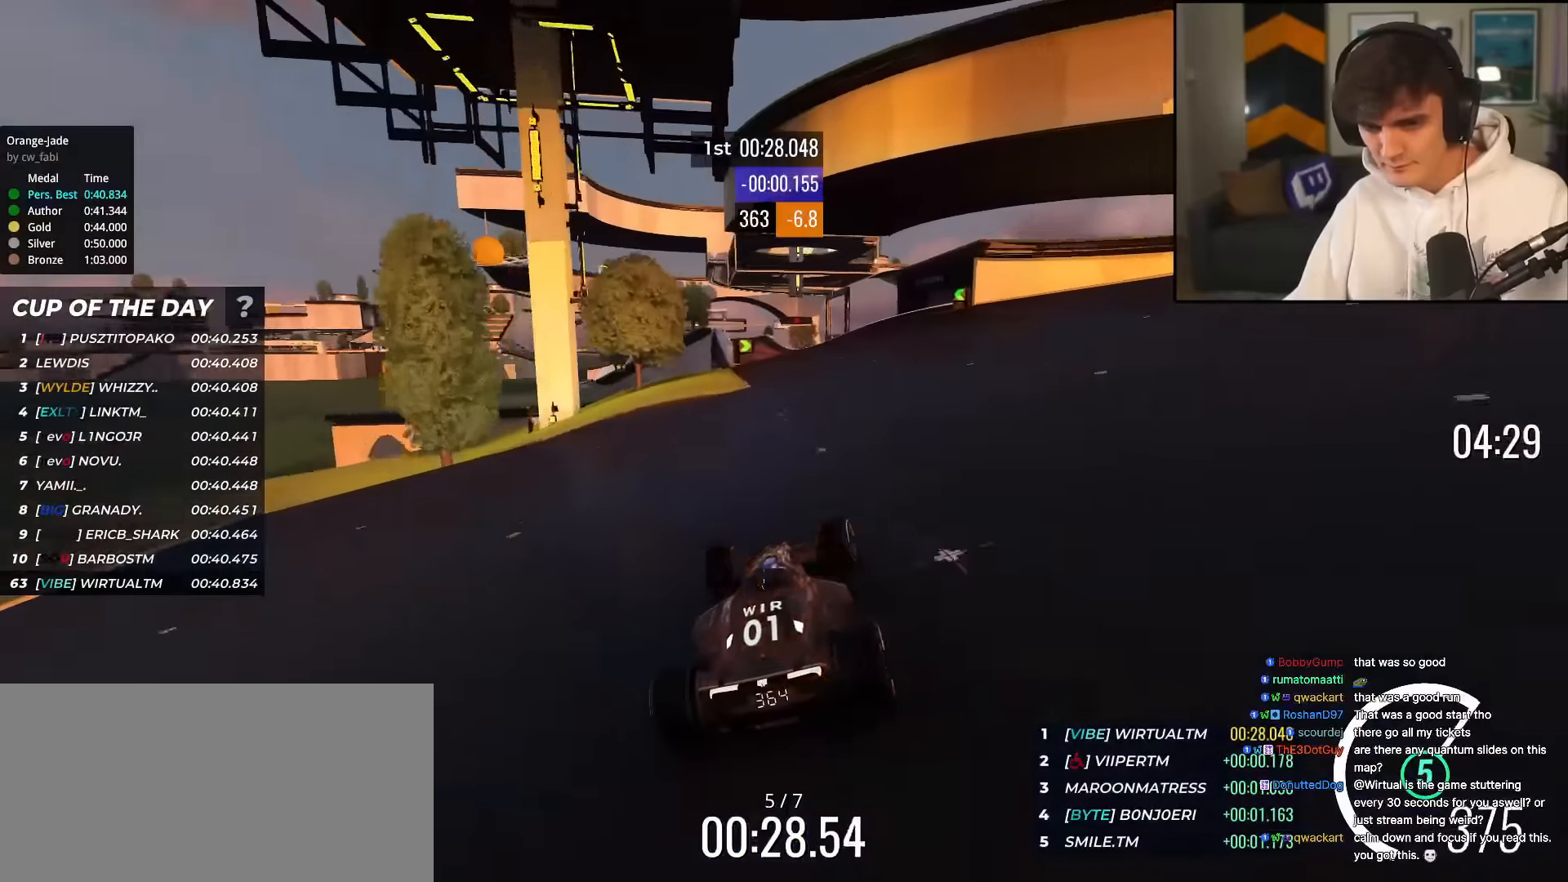
{"keys": ["up"], "events": [[50, "left", "down"], [133, "left", "up"], [283, "left", "down"], [417, "left", "up"]]}
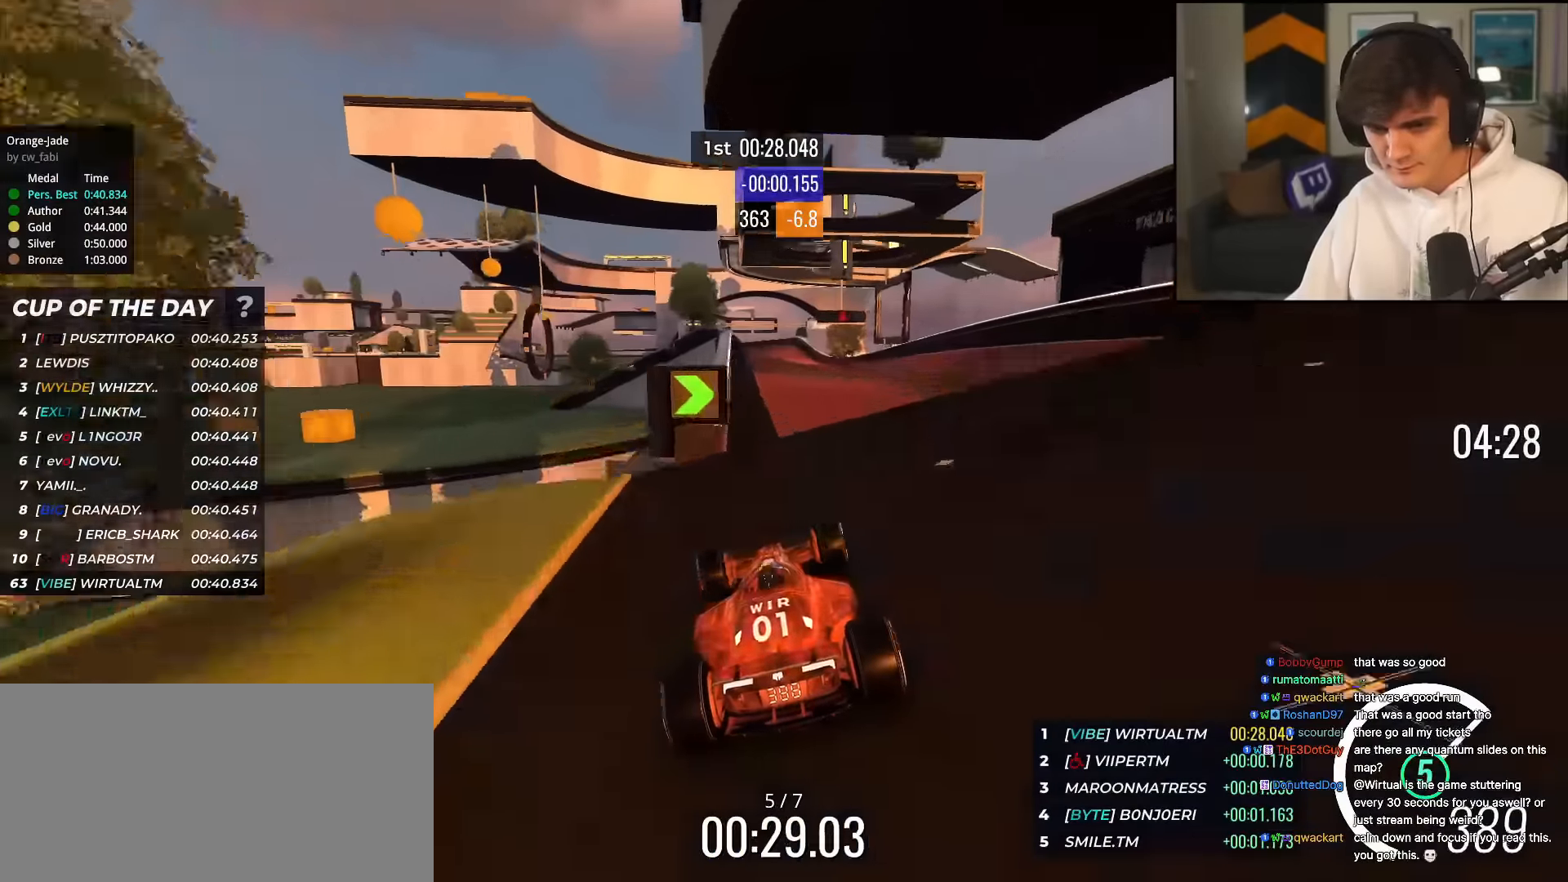
{"keys": ["left", "up"], "events": [[17, "right", "down"], [117, "right", "up"], [484, "left", "down"]]}
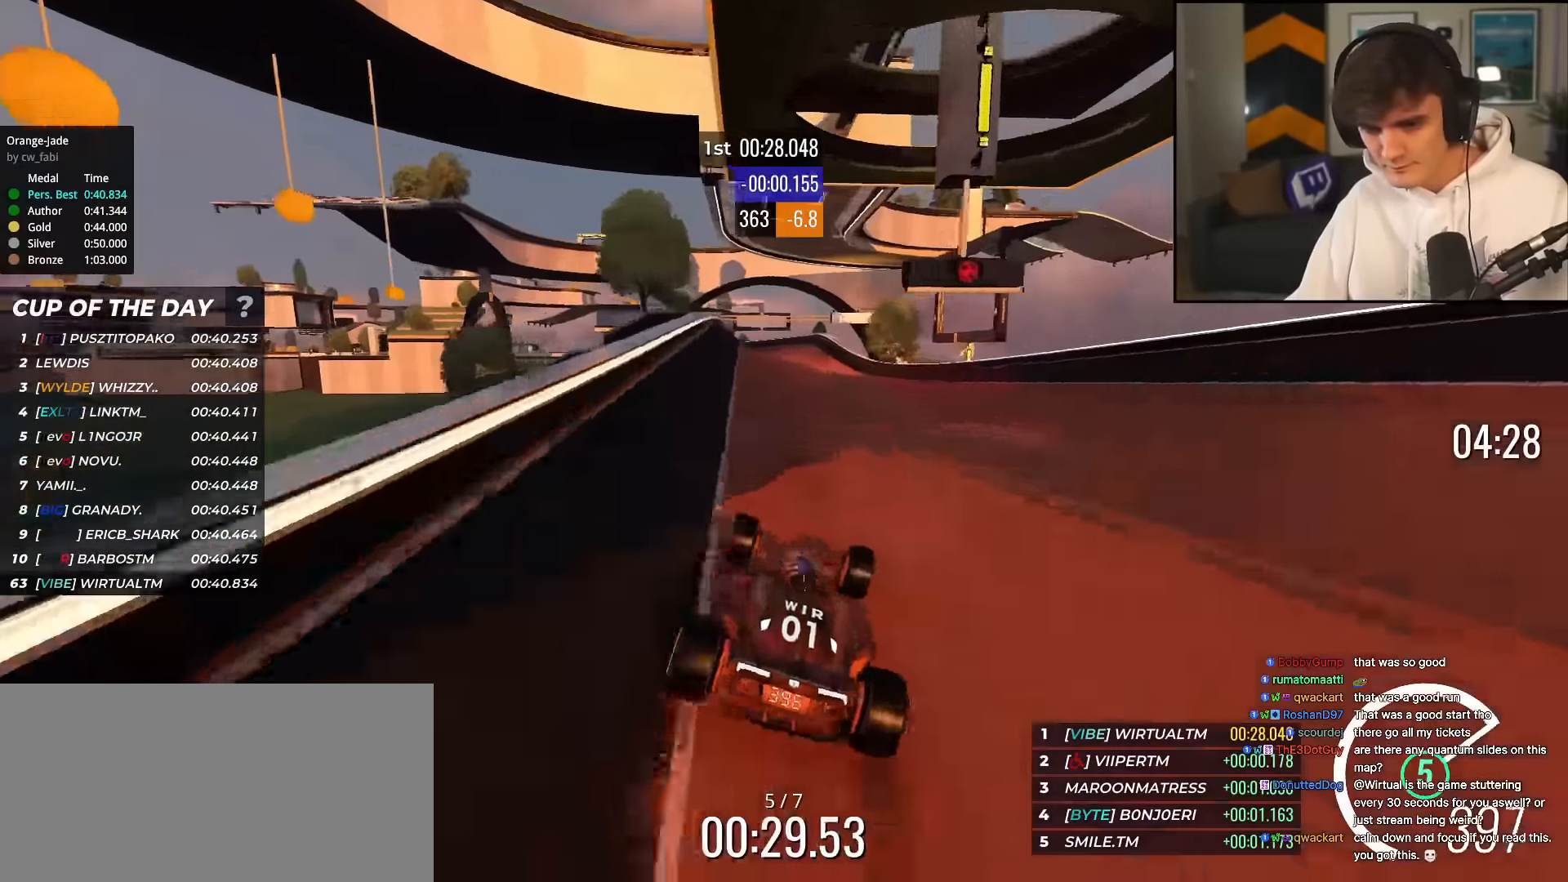
{"keys": ["left", "up"], "events": [[117, "left", "up"], [317, "right", "down"], [400, "right", "up"], [500, "left", "down"]]}
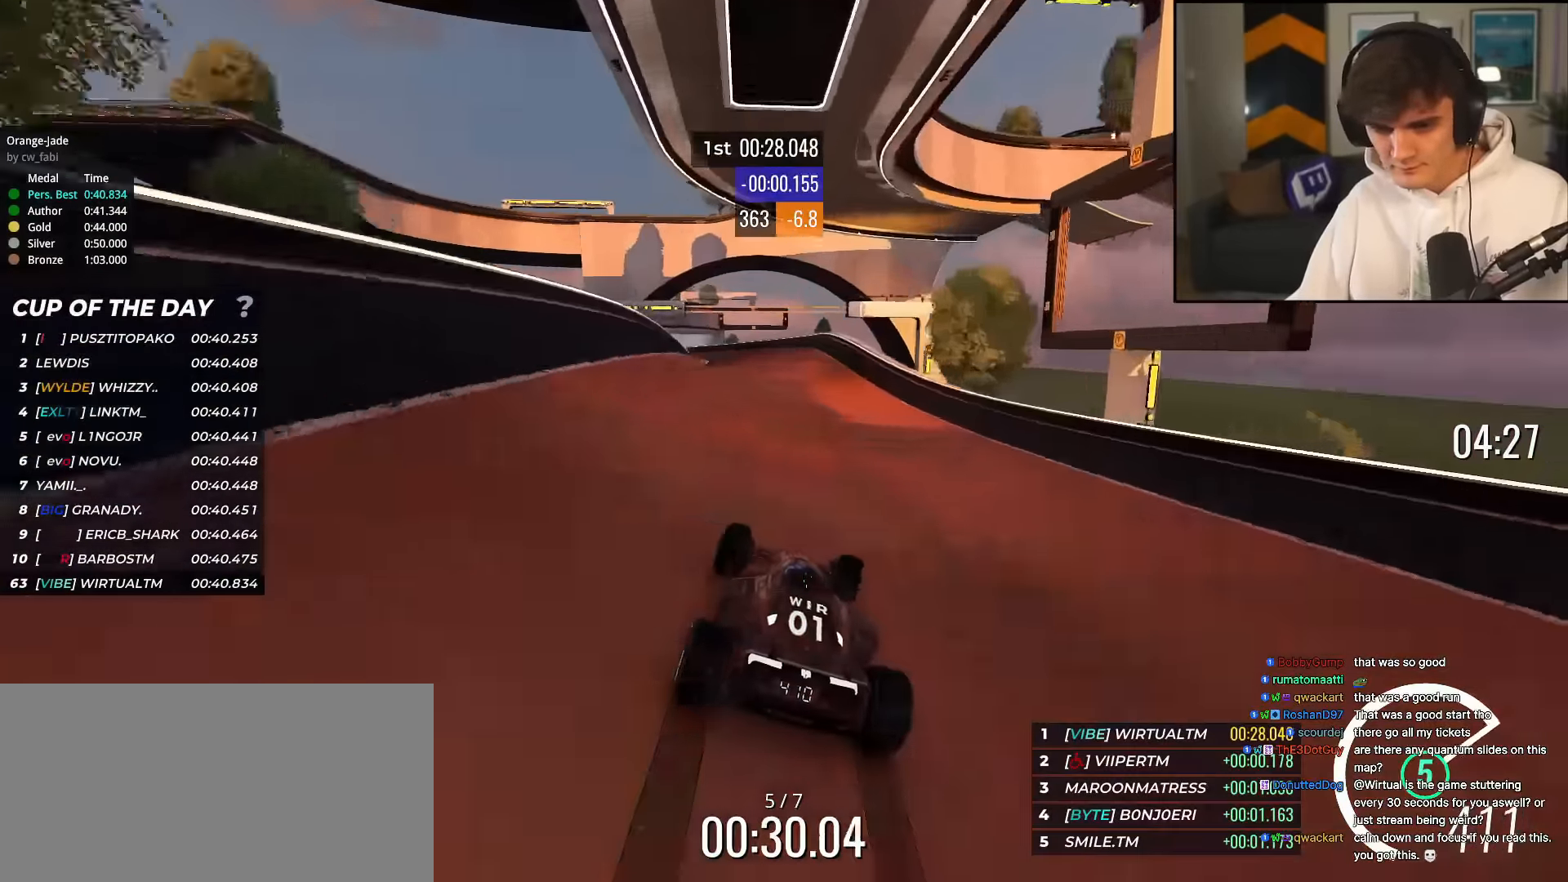
{"keys": ["left", "up"], "events": [[84, "left", "up"], [467, "left", "down"]]}
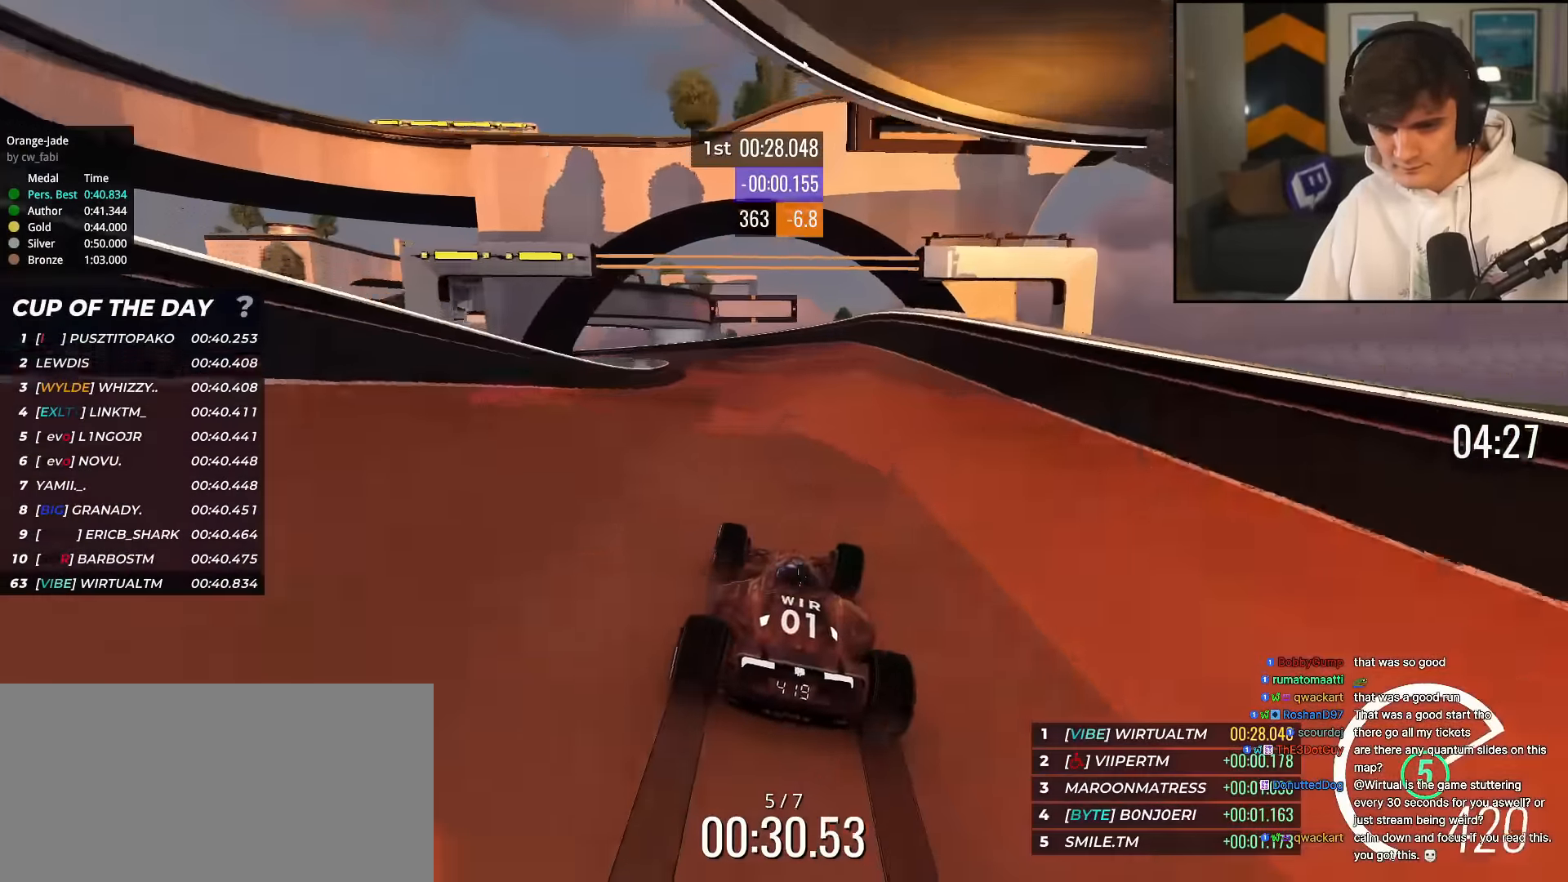
{"keys": ["left", "up"], "events": []}
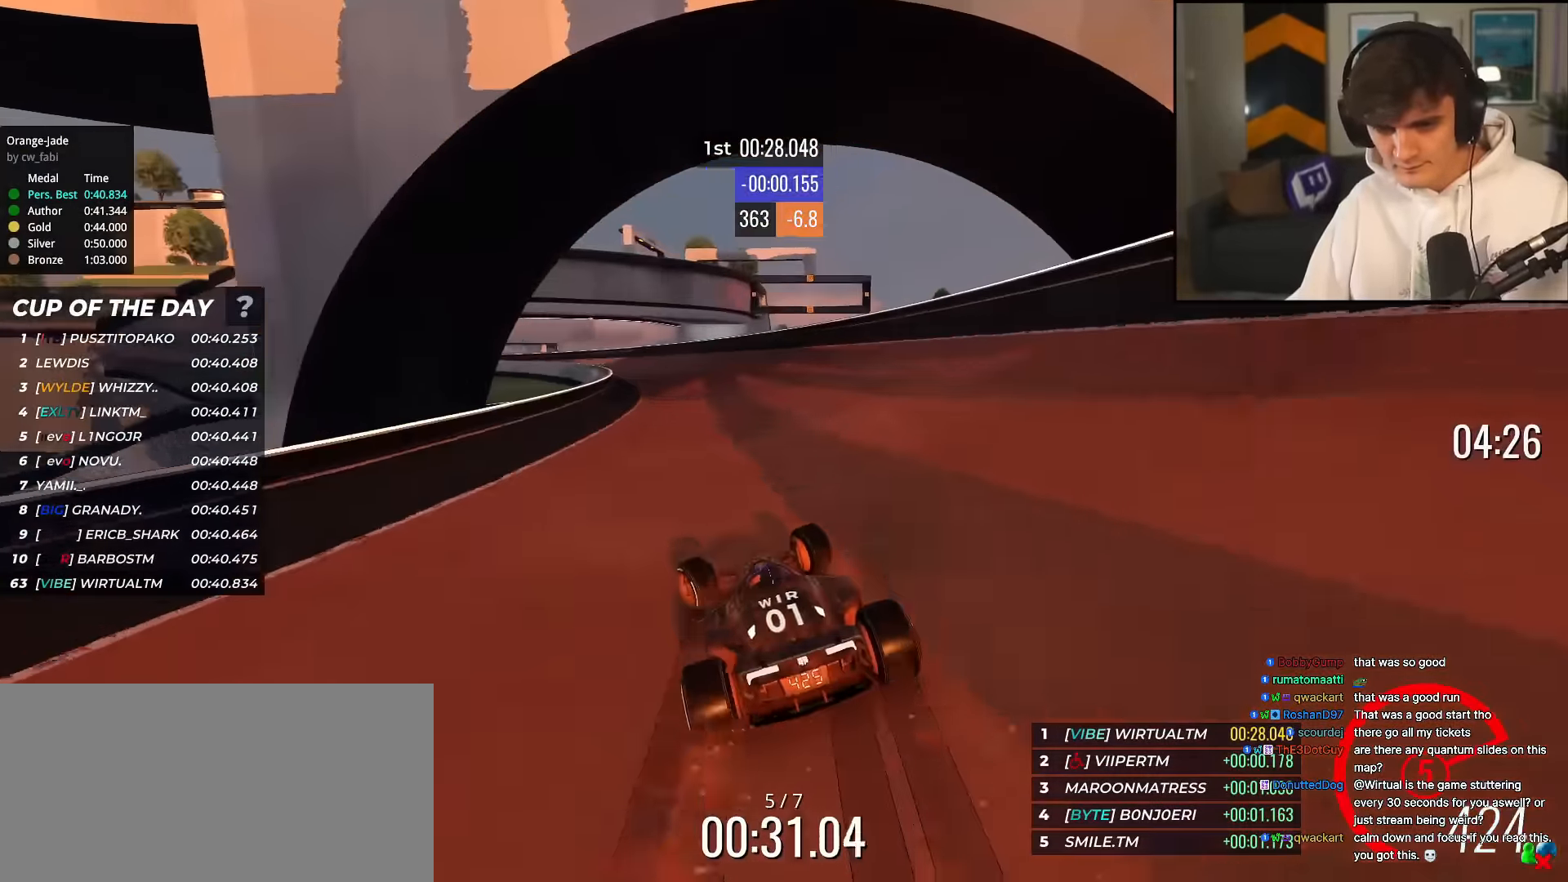
{"keys": ["left", "up"], "events": []}
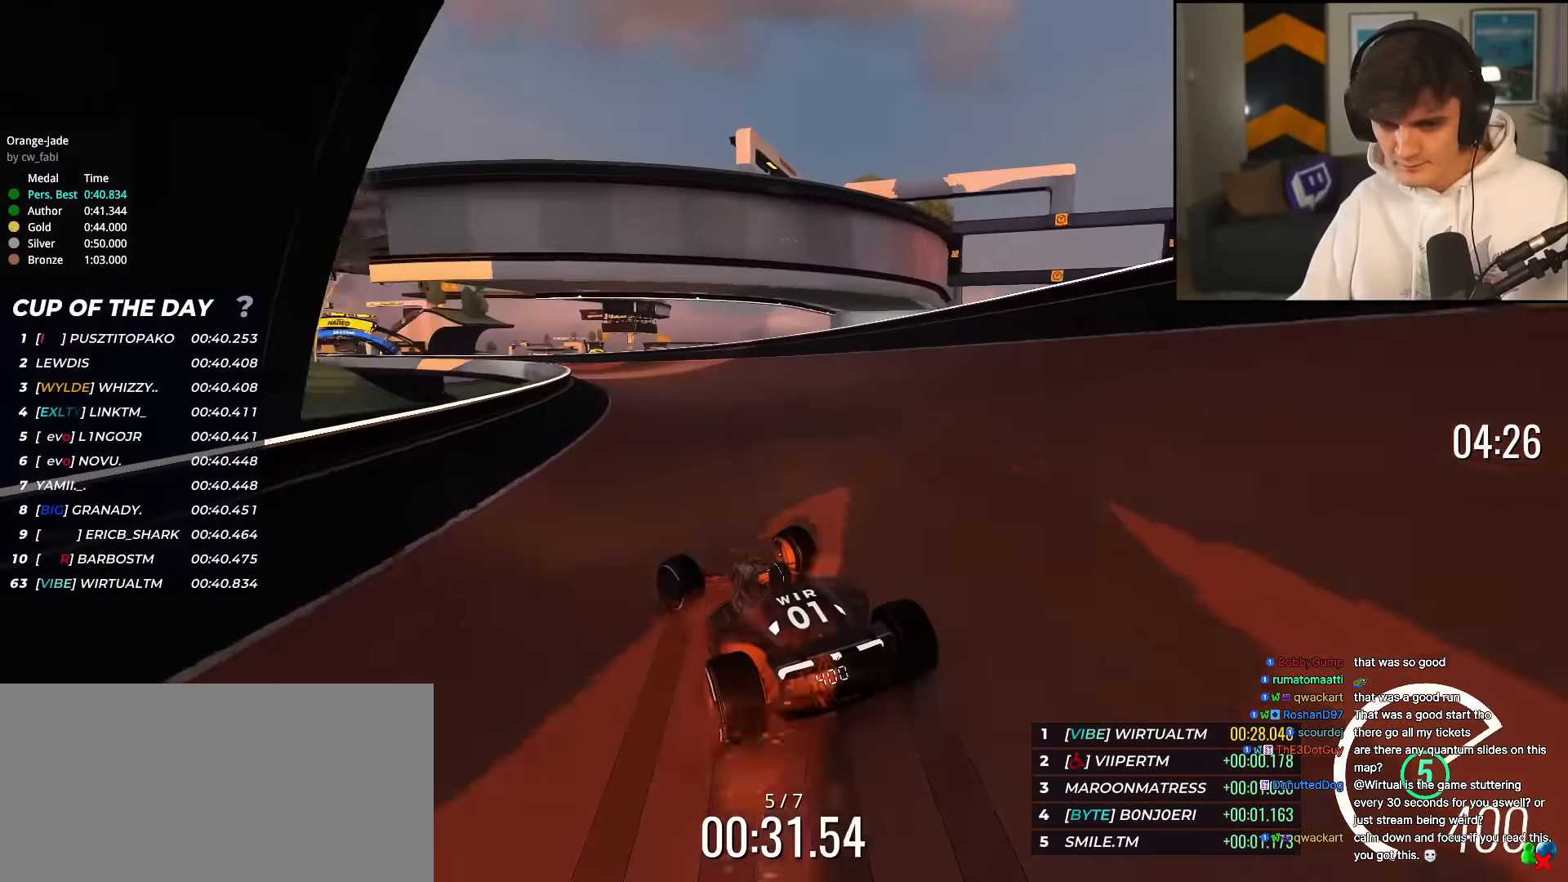
{"keys": ["left", "up"], "events": [[384, "left", "up"], [467, "left", "down"]]}
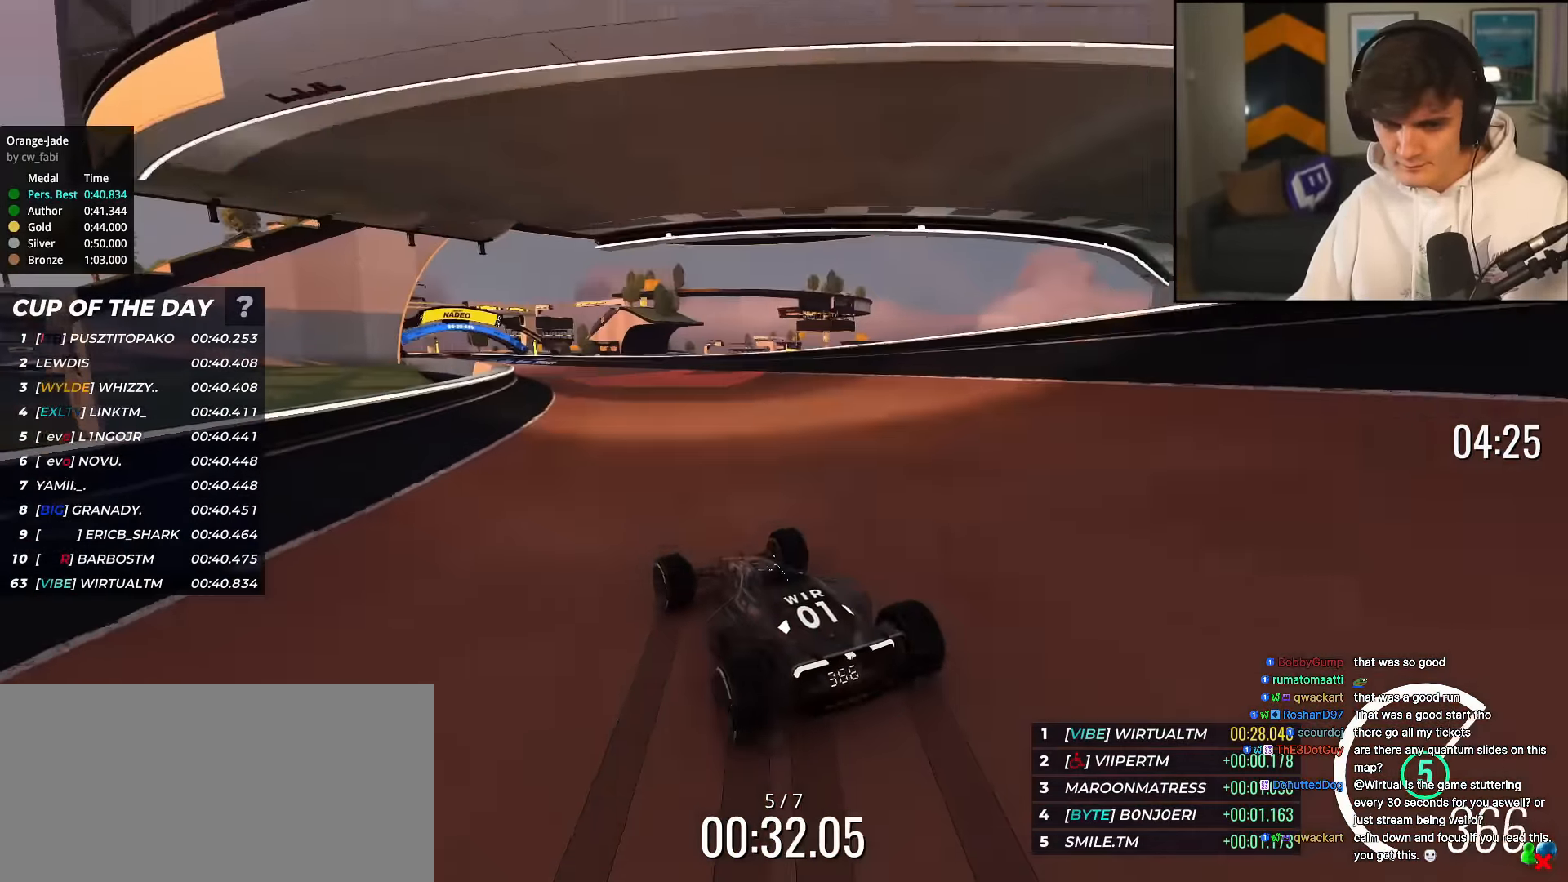
{"keys": ["up"], "events": [[100, "left", "up"], [201, "left", "down"], [251, "left", "up"], [351, "left", "down"], [484, "left", "up"]]}
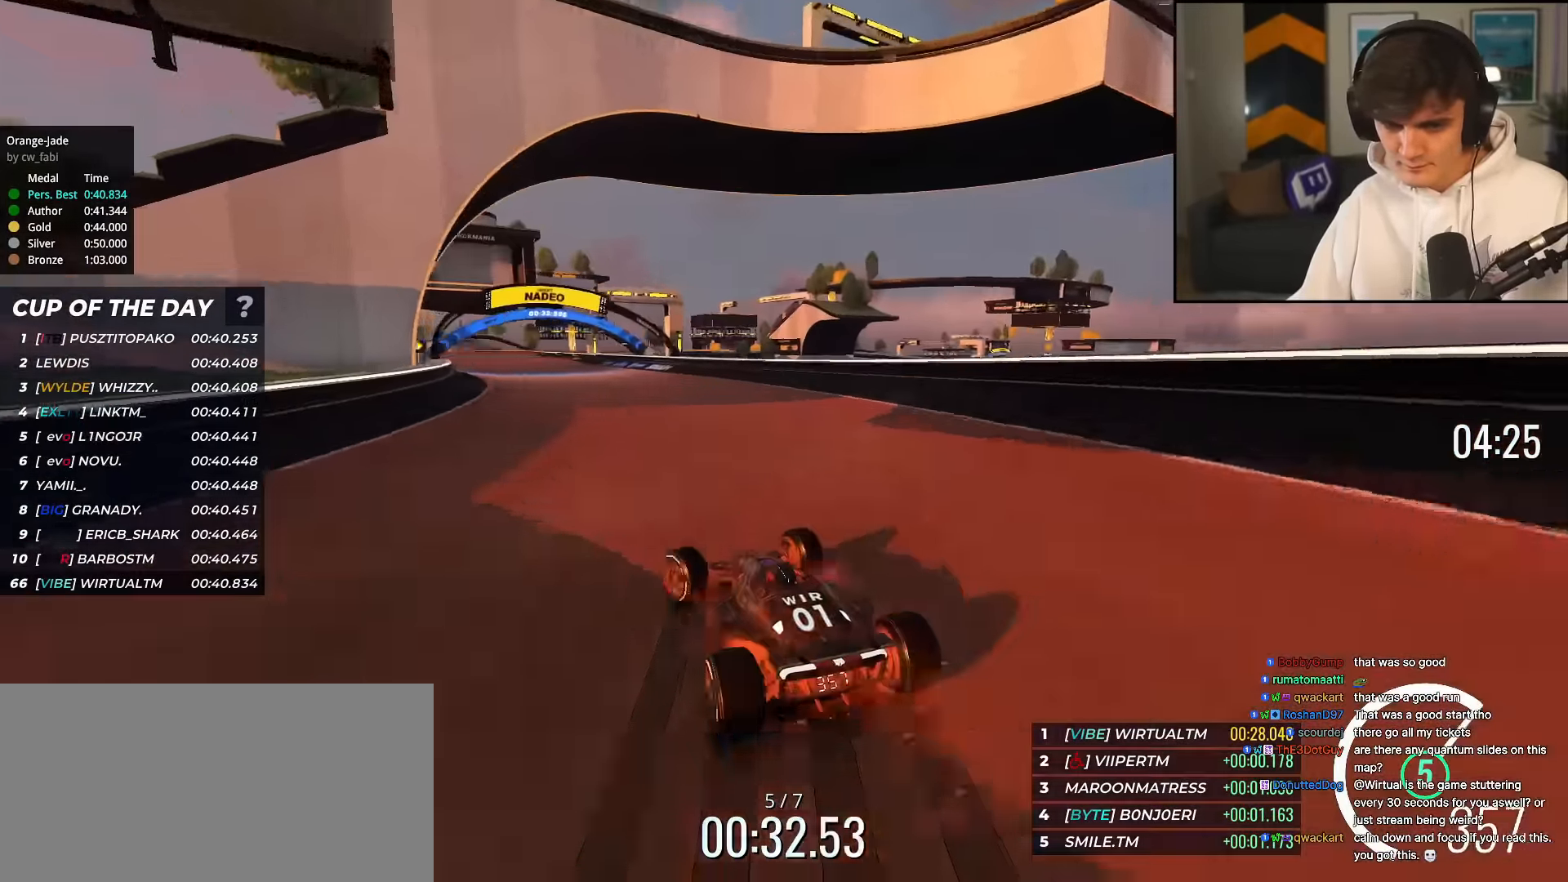
{"keys": ["up"], "events": [[83, "left", "down"], [167, "left", "up"], [350, "left", "down"], [500, "left", "up"]]}